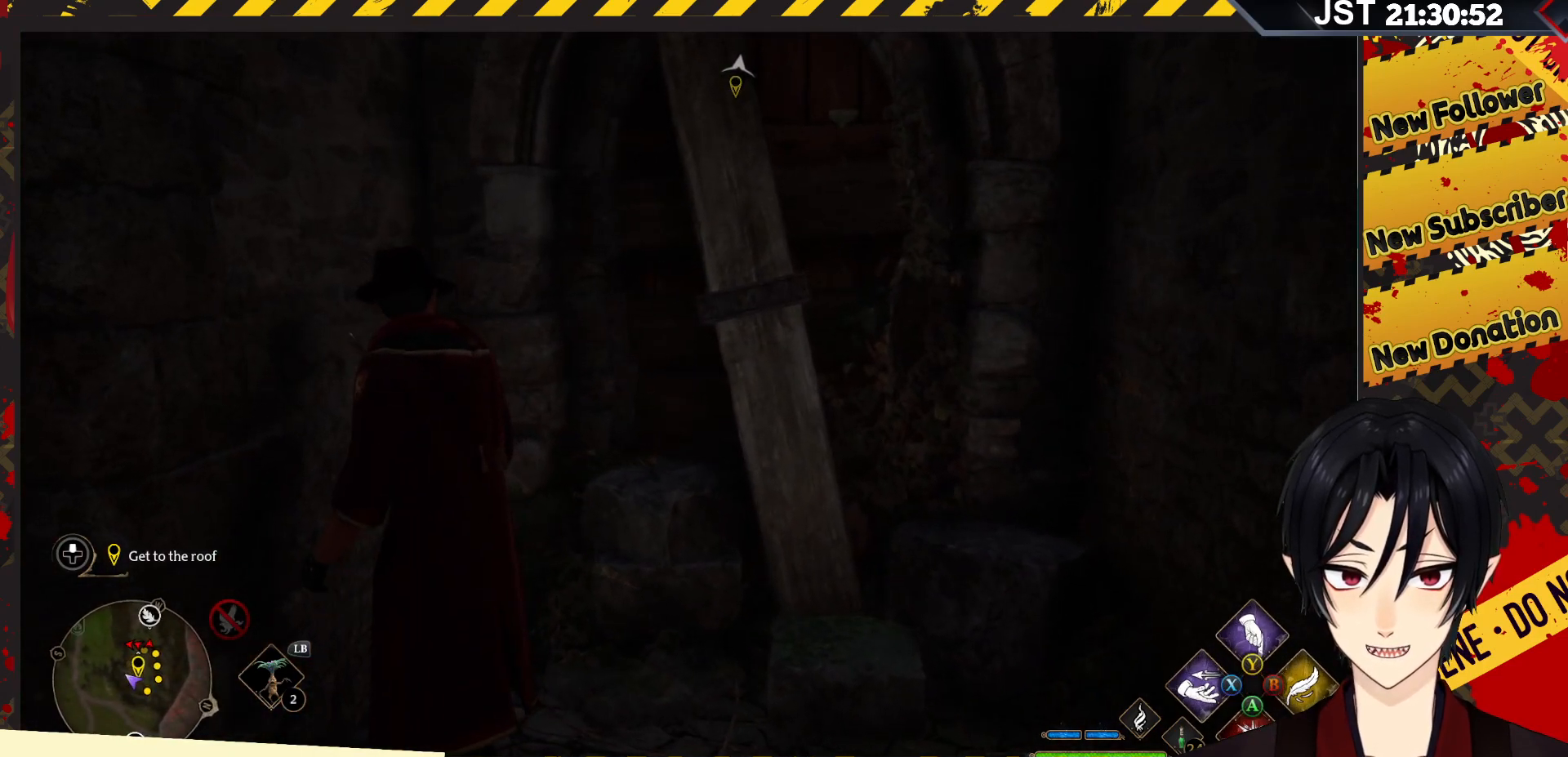
Gameplay with a controller (Xbox layout); each line is a JSON object with the inputs held at the frame after it. "events" lists button and stick changes between this image and that frame as [ms after this image, input, new state], when the widget could be followed in between.
{"buttons": ["R2"], "left_stick": "center", "right_stick": "center", "events": [[67, "DPAD_RIGHT", "down"], [217, "DPAD_RIGHT", "up"]]}
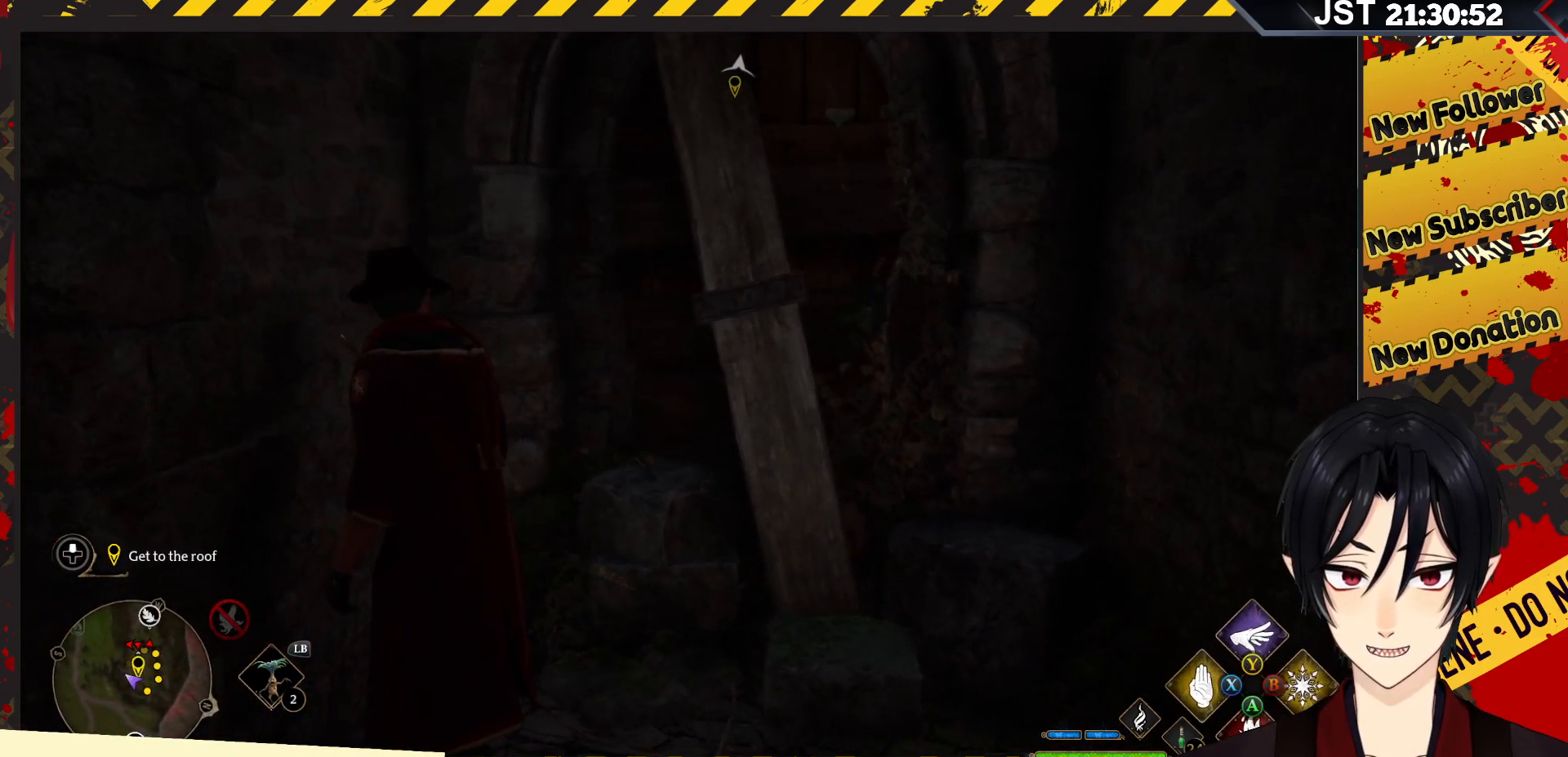
{"buttons": ["R2", "DPAD_DOWN"], "left_stick": "center", "right_stick": "center", "events": [[150, "DPAD_LEFT", "down"], [233, "DPAD_LEFT", "up"], [400, "DPAD_DOWN", "down"]]}
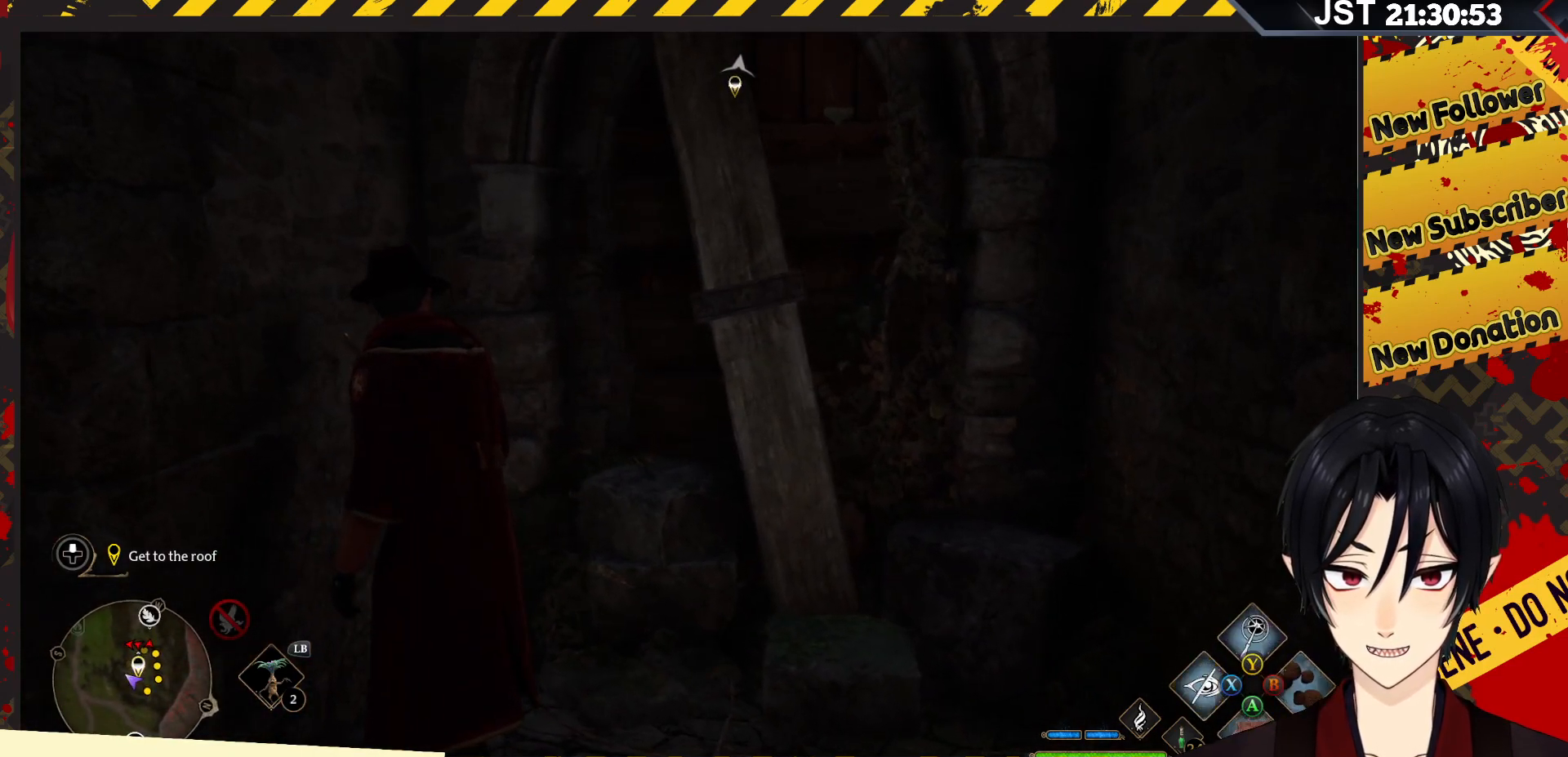
{"buttons": ["R2"], "left_stick": "down", "right_stick": "center", "events": [[67, "DPAD_DOWN", "up"], [450, "left_stick", "down"]]}
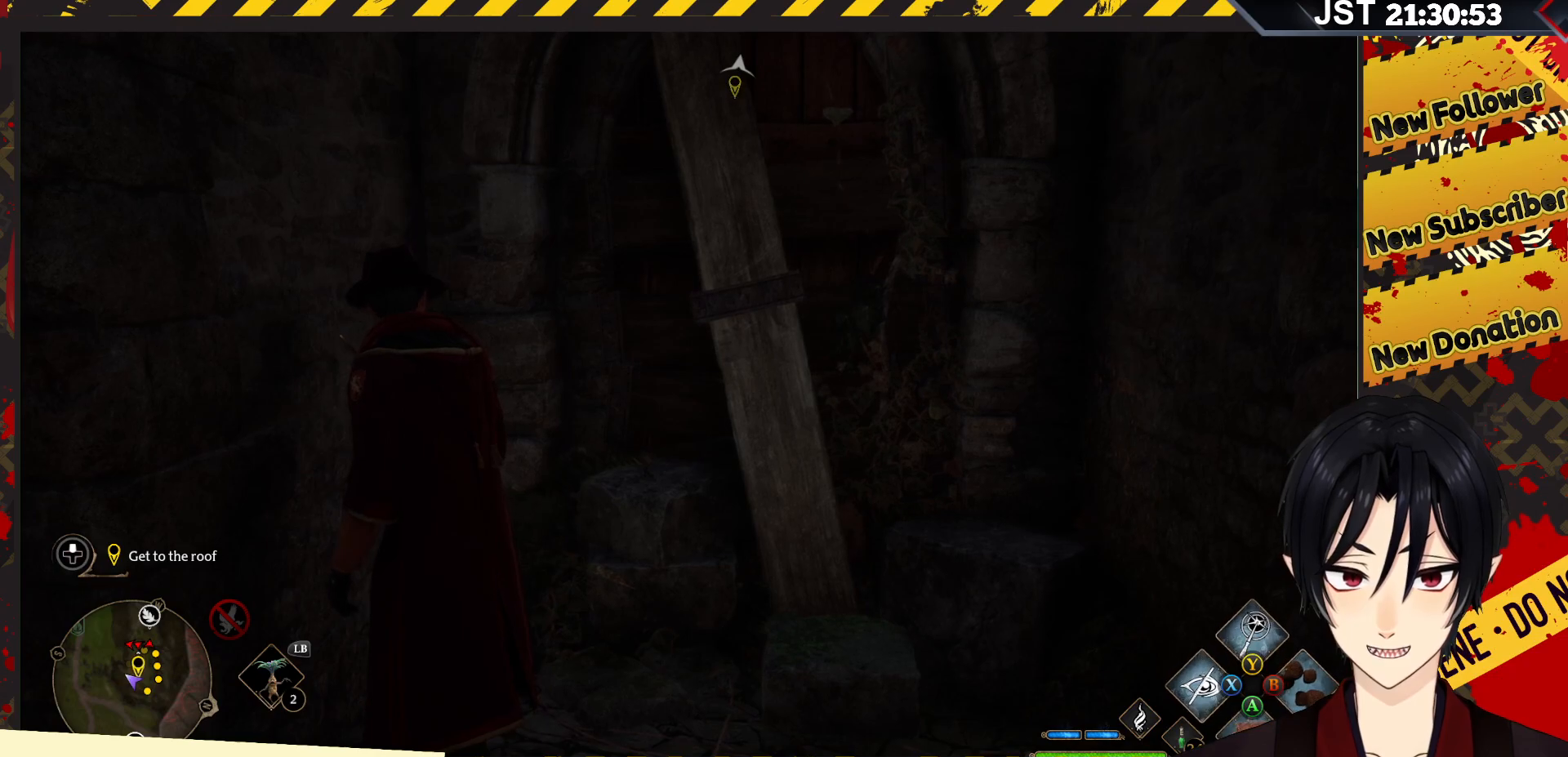
{"buttons": ["R2"], "left_stick": "down", "right_stick": "center", "events": [[17, "Y", "down"], [150, "Y", "up"]]}
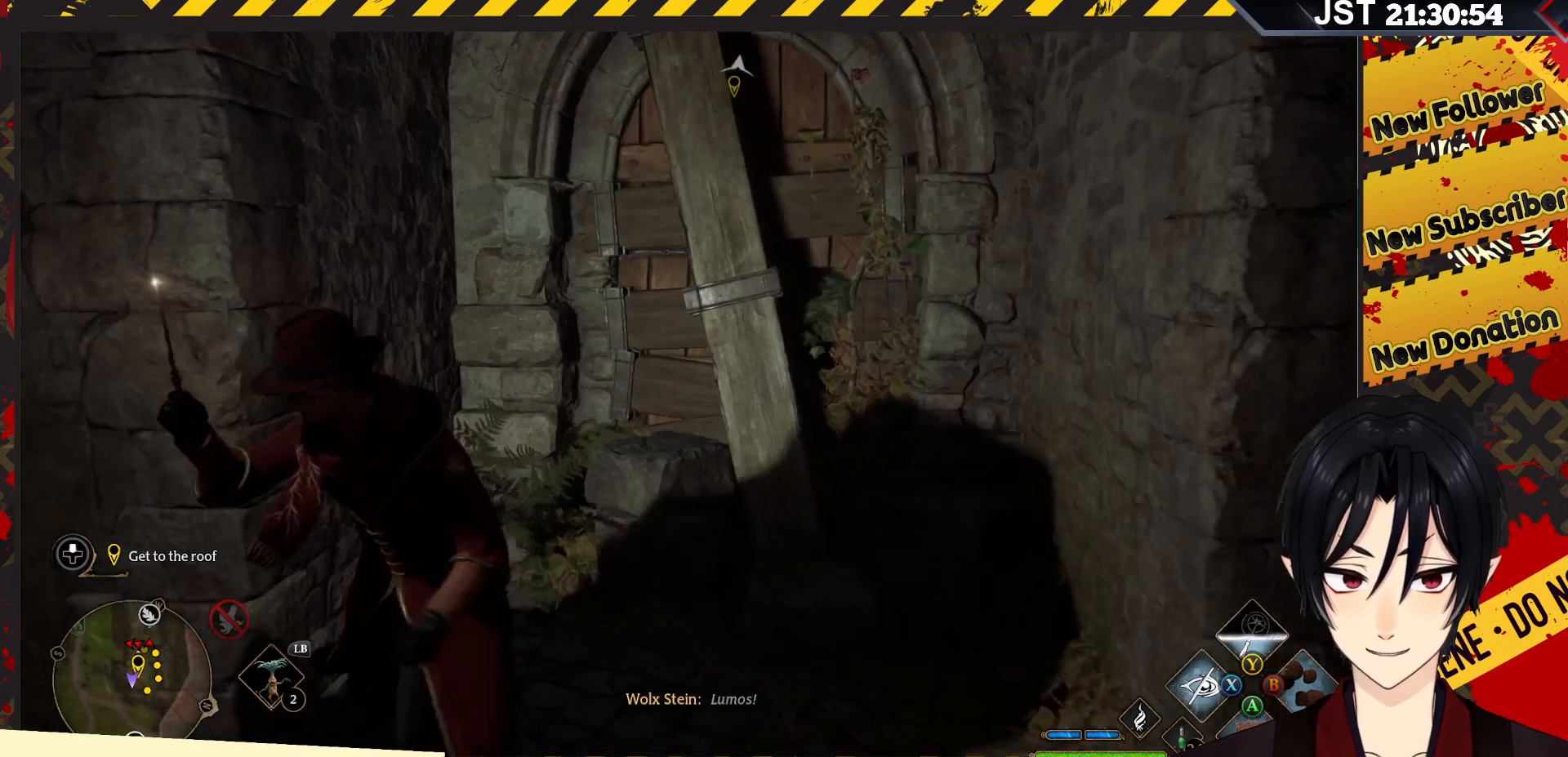
{"buttons": [], "left_stick": "down-right", "right_stick": "up-right", "events": [[50, "R2", "up"], [100, "right_stick", "up-right"], [133, "left_stick", "down-right"]]}
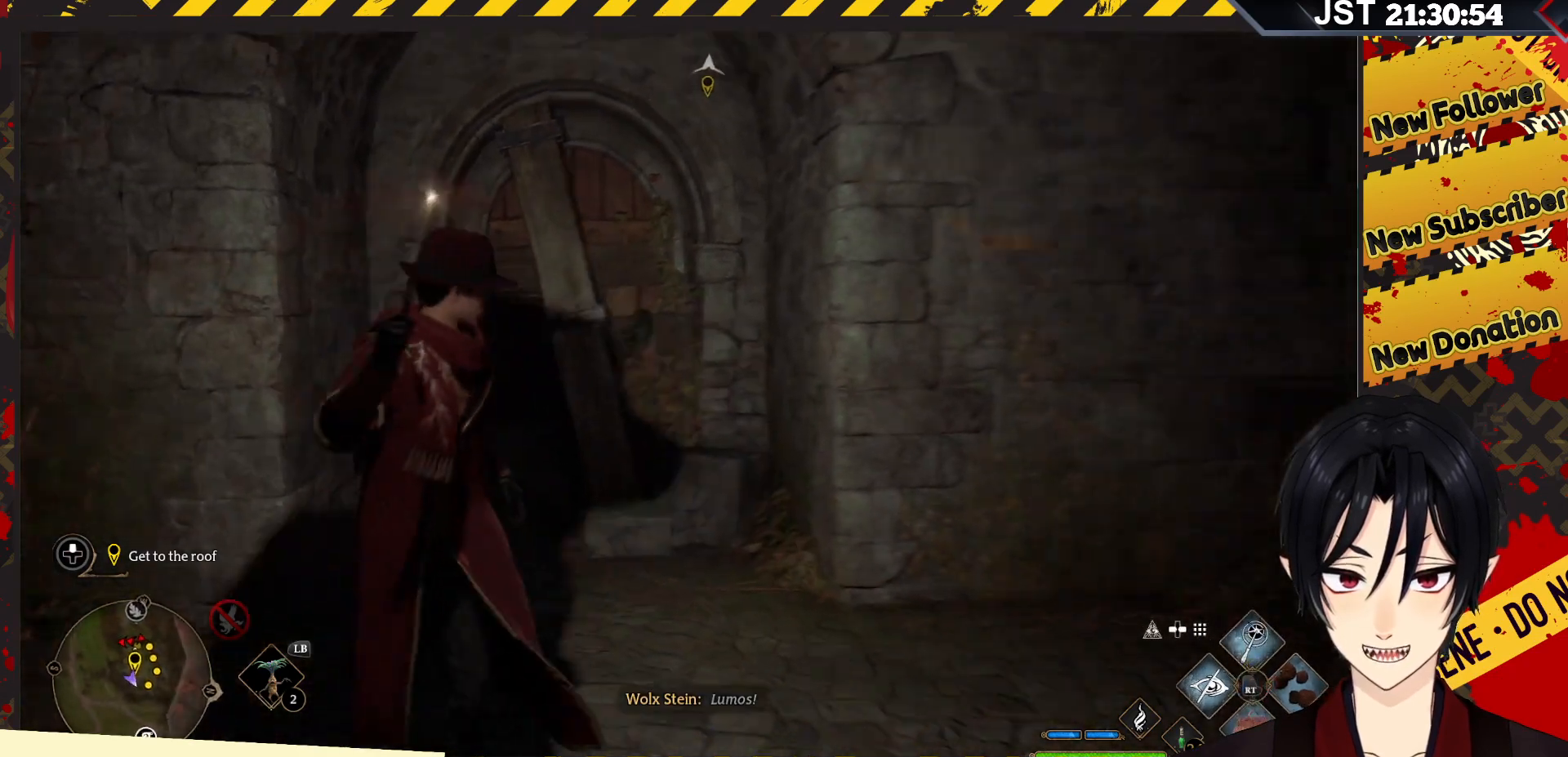
{"buttons": [], "left_stick": "center", "right_stick": "center", "events": [[150, "left_stick", "right"], [350, "left_stick", "center"], [433, "right_stick", "center"]]}
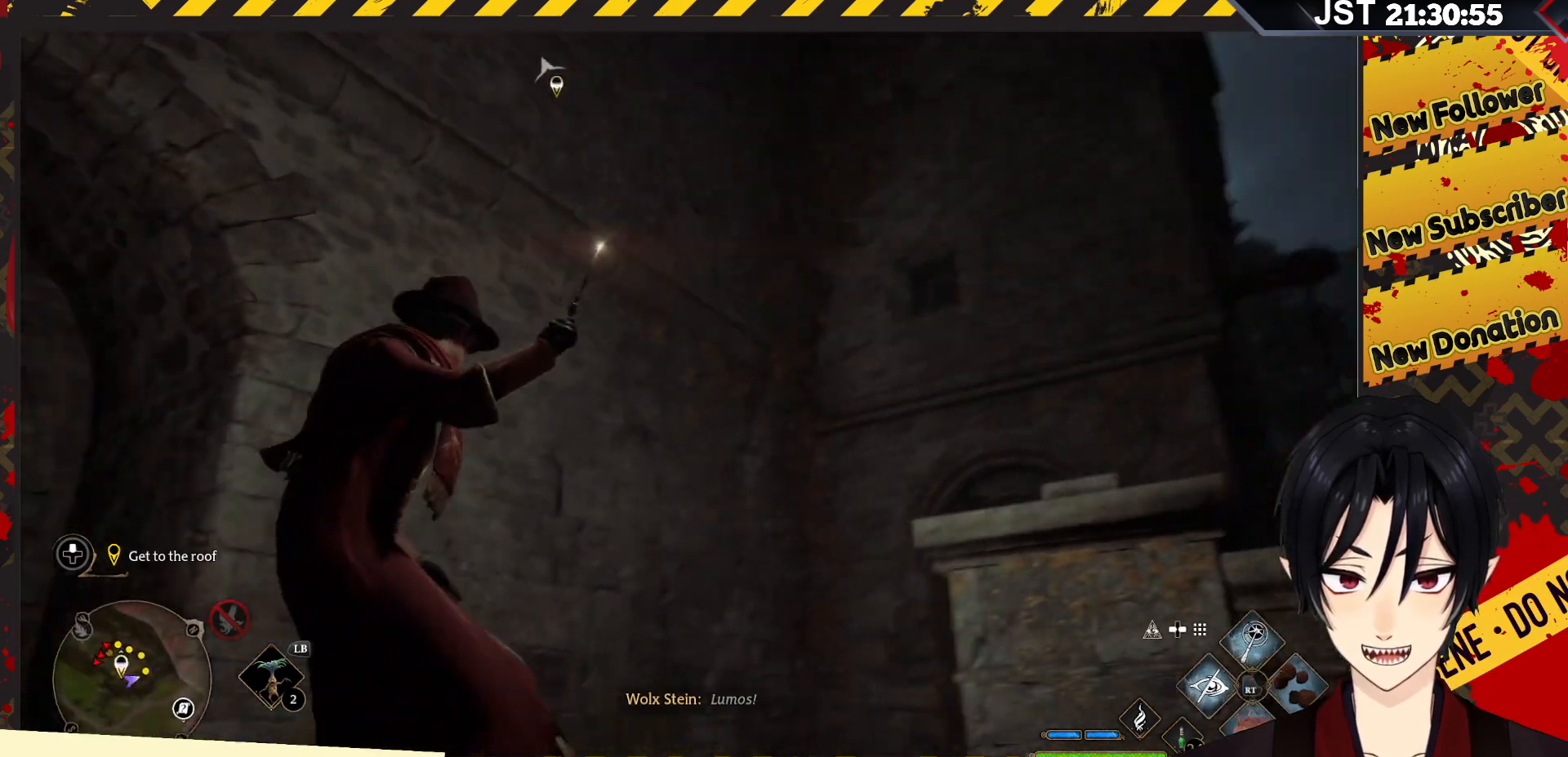
{"buttons": [], "left_stick": "down-left", "right_stick": "down-left", "events": [[417, "right_stick", "down-left"], [467, "left_stick", "down-left"]]}
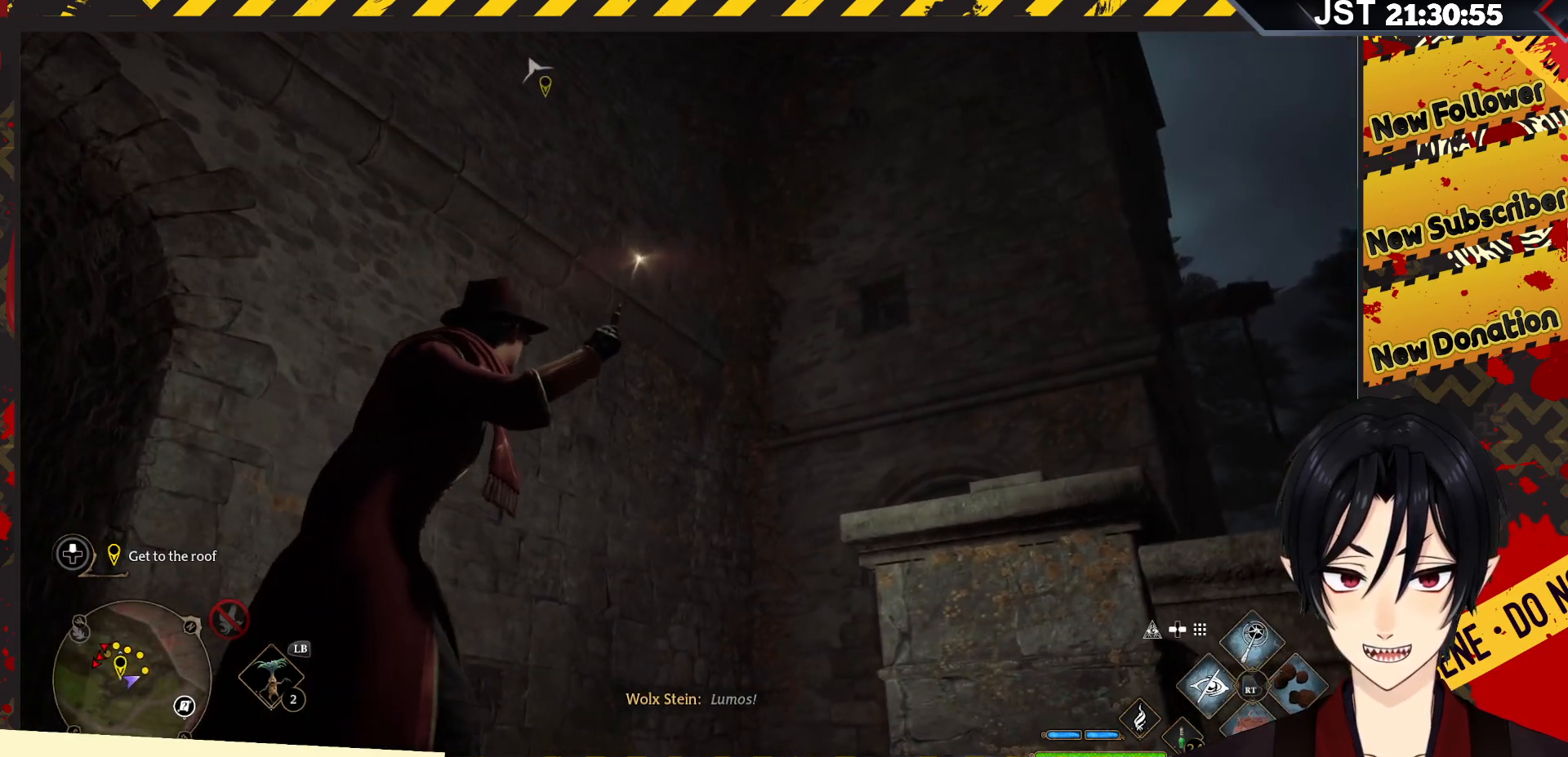
{"buttons": [], "left_stick": "down-left", "right_stick": "down-left", "events": []}
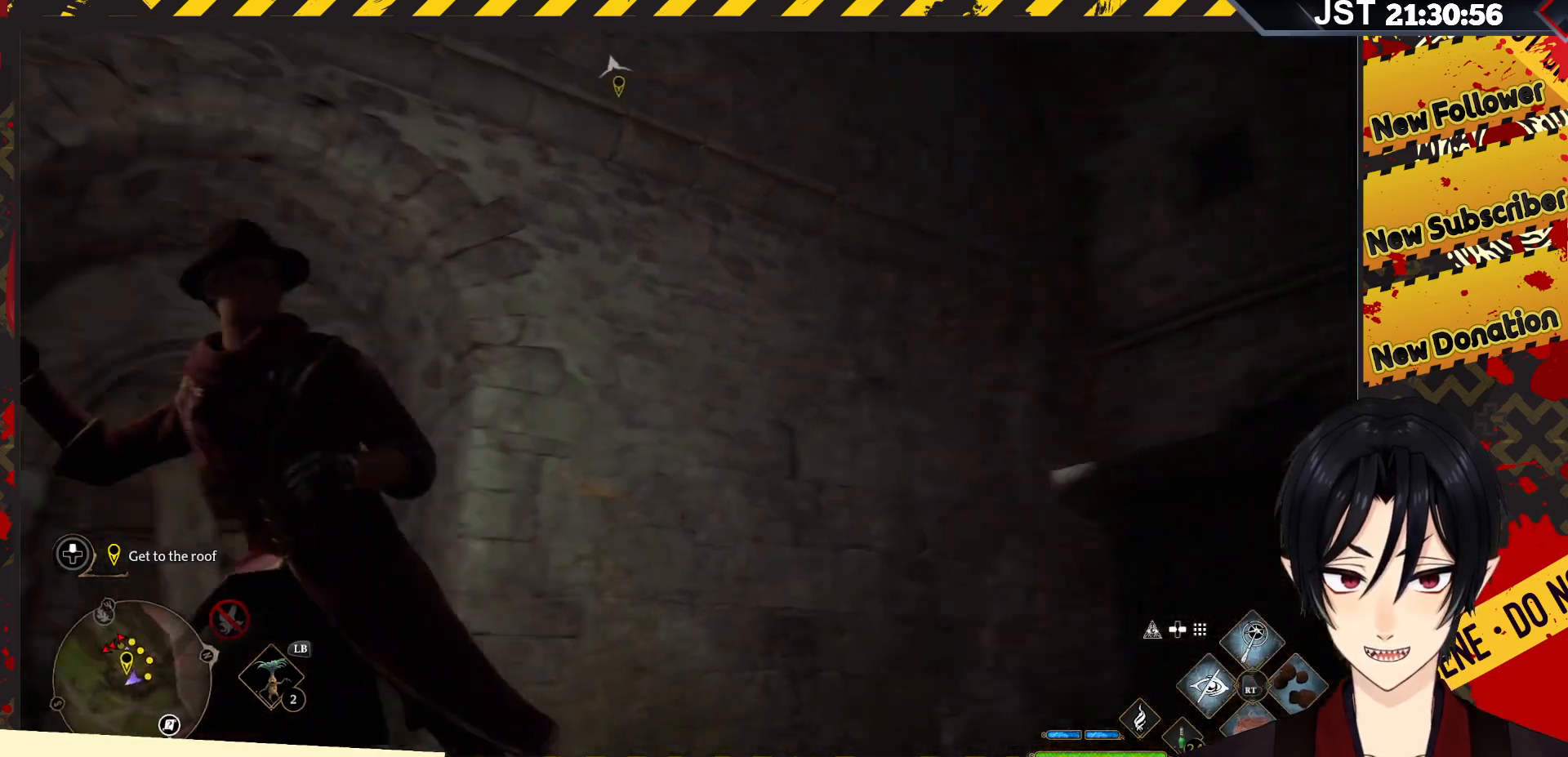
{"buttons": [], "left_stick": "up-left", "right_stick": "down-left", "events": [[367, "left_stick", "left"], [467, "left_stick", "up-left"]]}
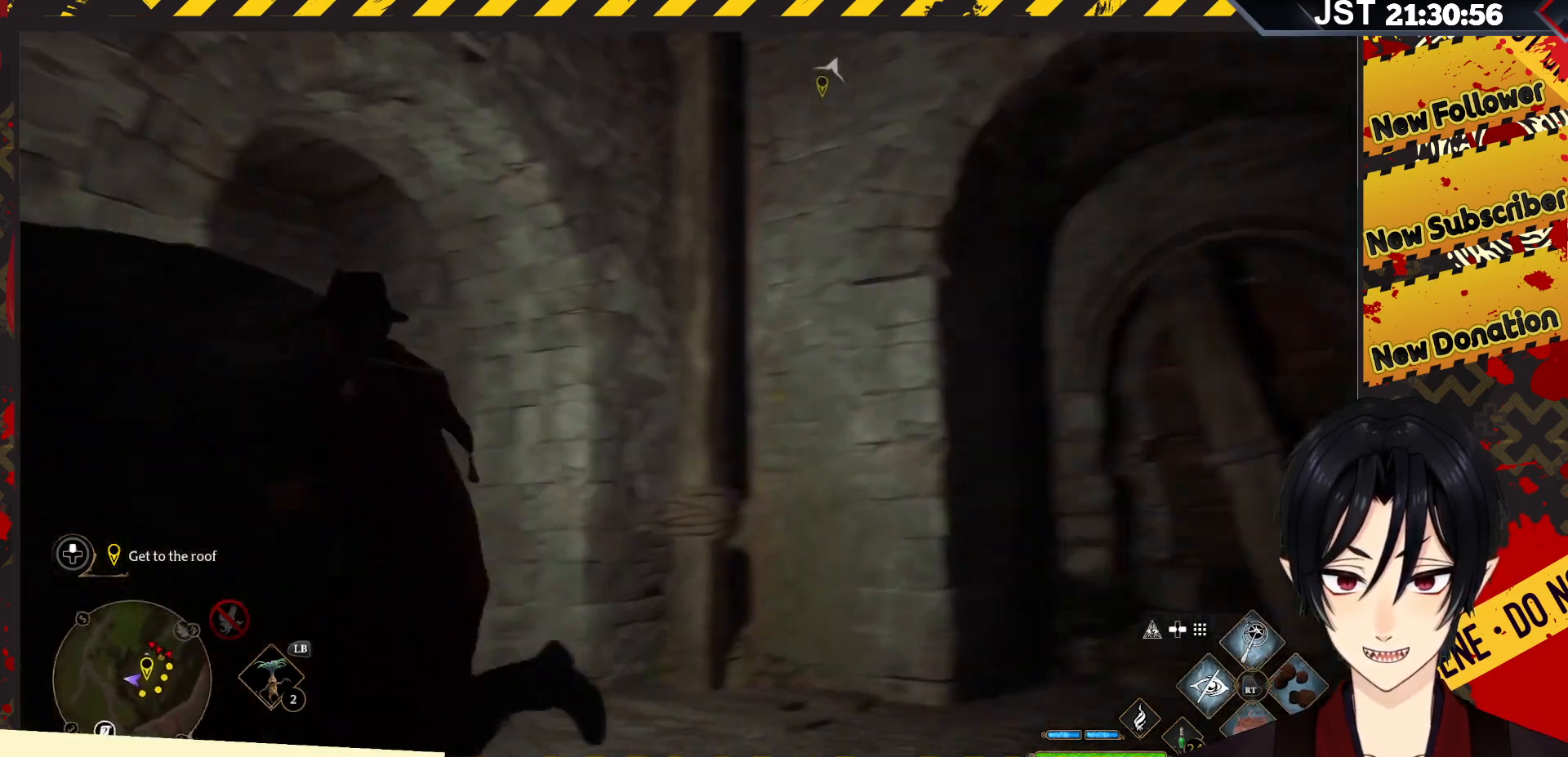
{"buttons": [], "left_stick": "up", "right_stick": "center", "events": [[33, "left_stick", "up"], [283, "right_stick", "center"]]}
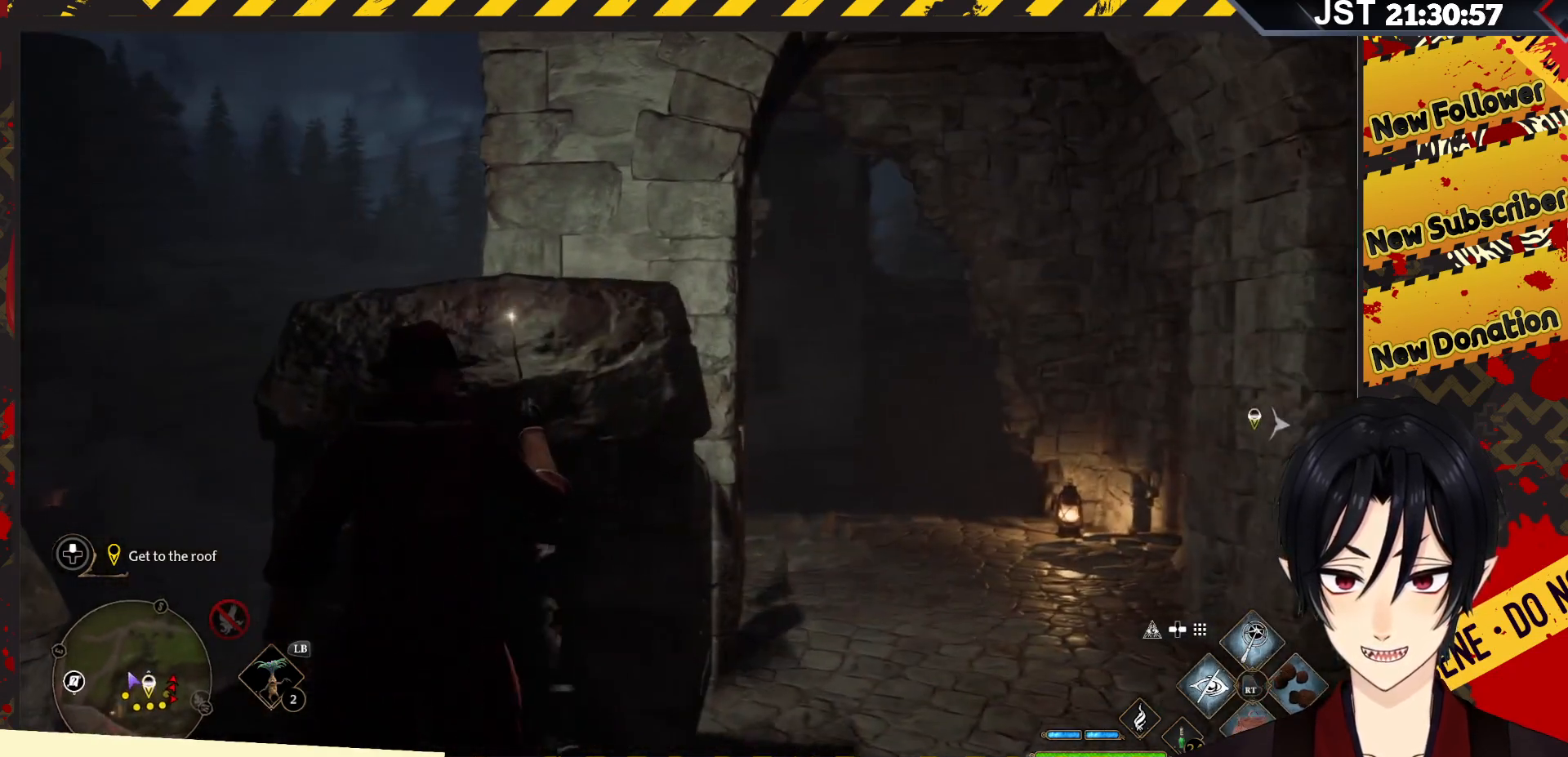
{"buttons": [], "left_stick": "up-right", "right_stick": "center", "events": [[83, "left_stick", "right"], [333, "left_stick", "up-right"]]}
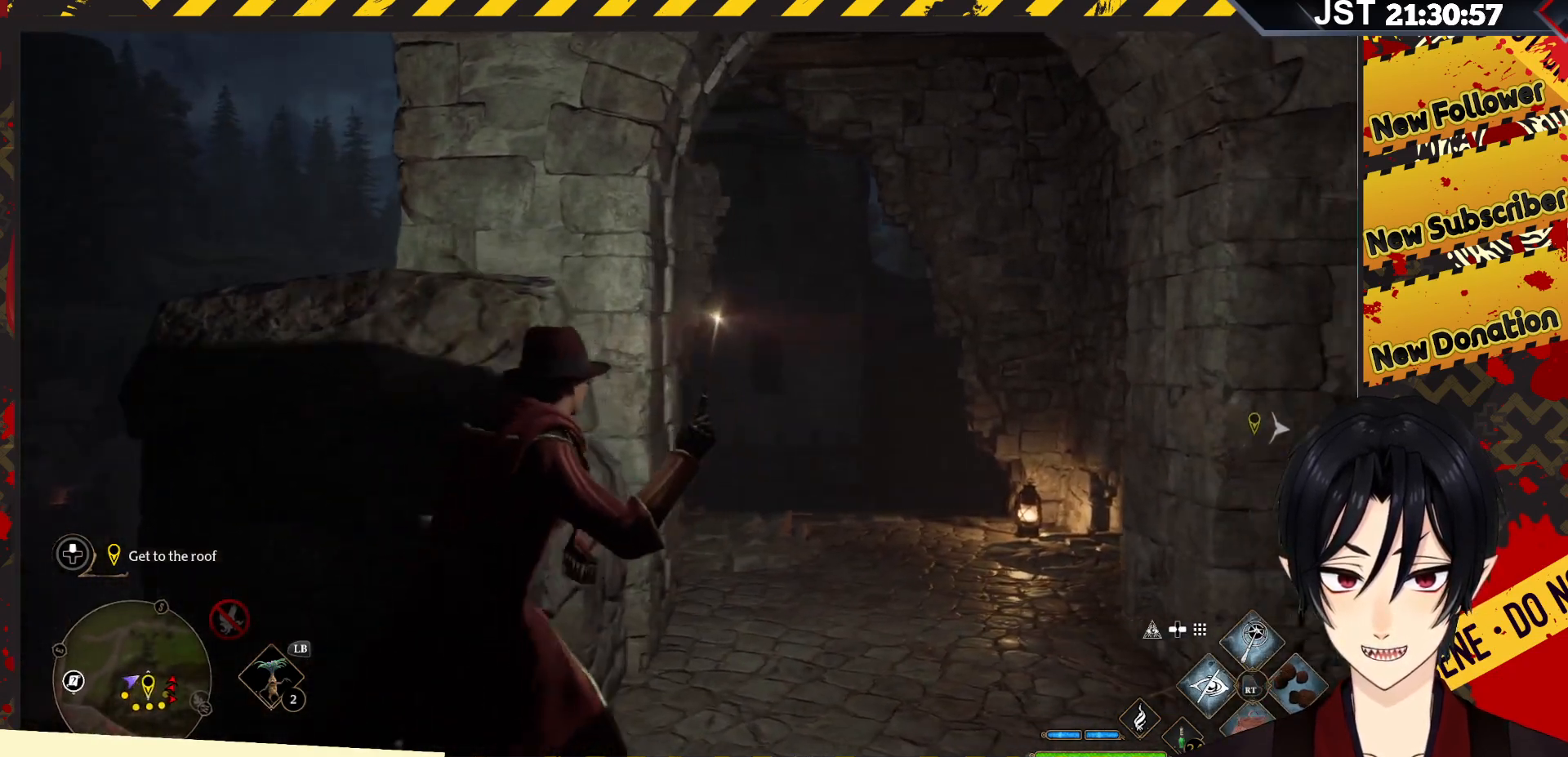
{"buttons": [], "left_stick": "up", "right_stick": "down", "events": [[100, "left_stick", "up"], [217, "right_stick", "down"]]}
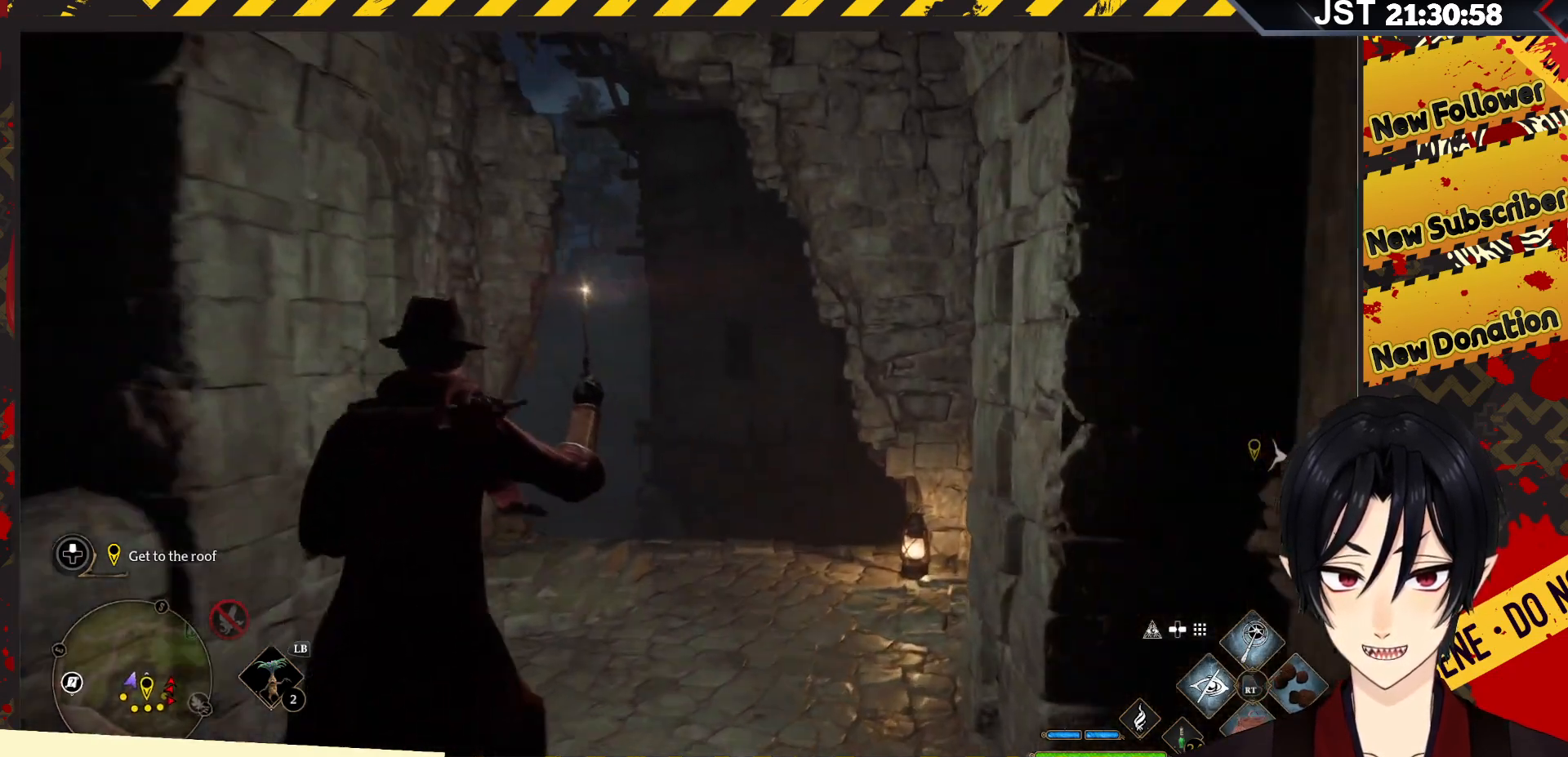
{"buttons": [], "left_stick": "up", "right_stick": "down", "events": []}
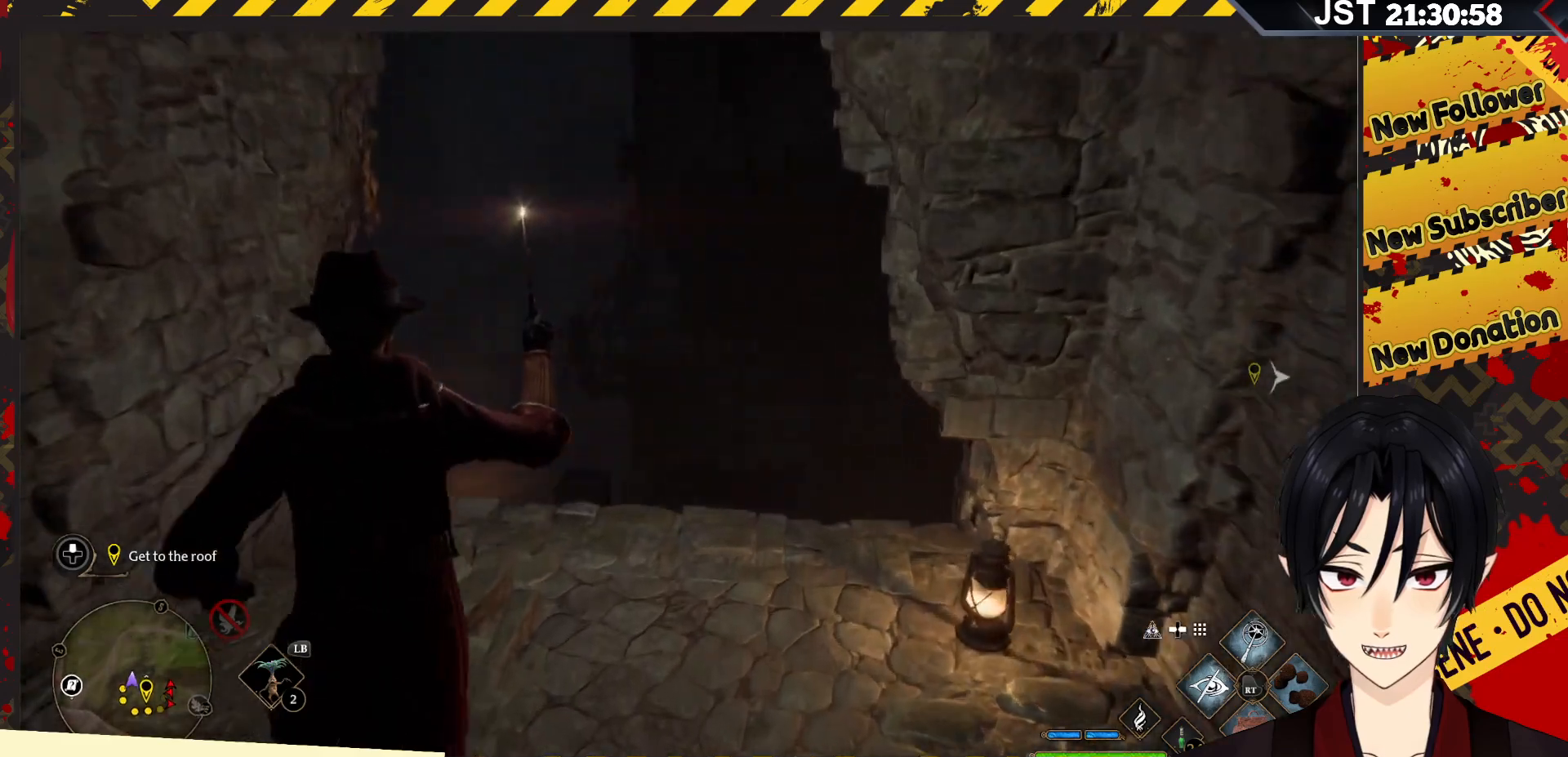
{"buttons": [], "left_stick": "up", "right_stick": "up-right", "events": [[67, "right_stick", "down-right"], [167, "right_stick", "right"], [500, "right_stick", "up-right"]]}
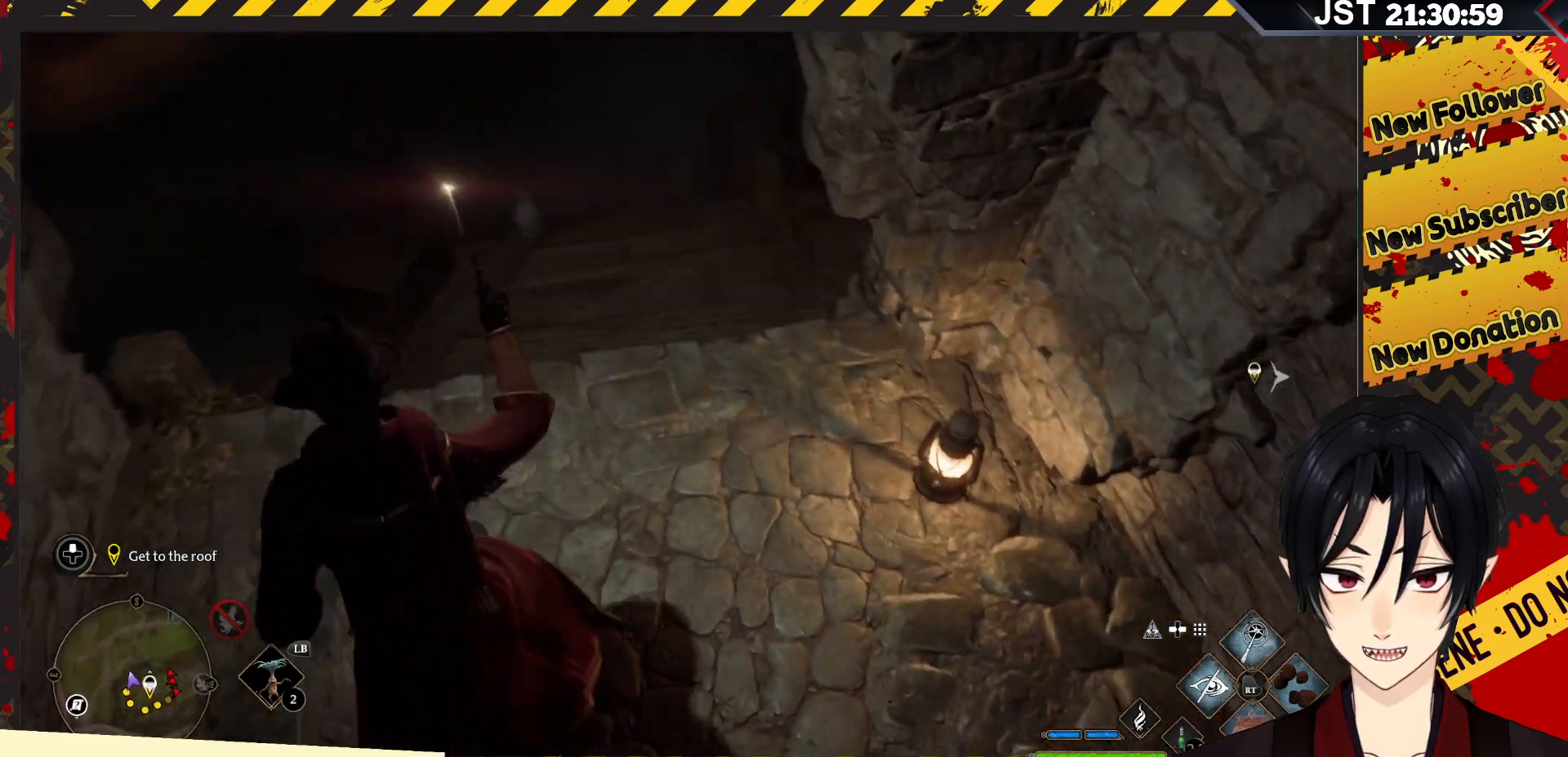
{"buttons": [], "left_stick": "center", "right_stick": "up-right", "events": [[200, "left_stick", "center"]]}
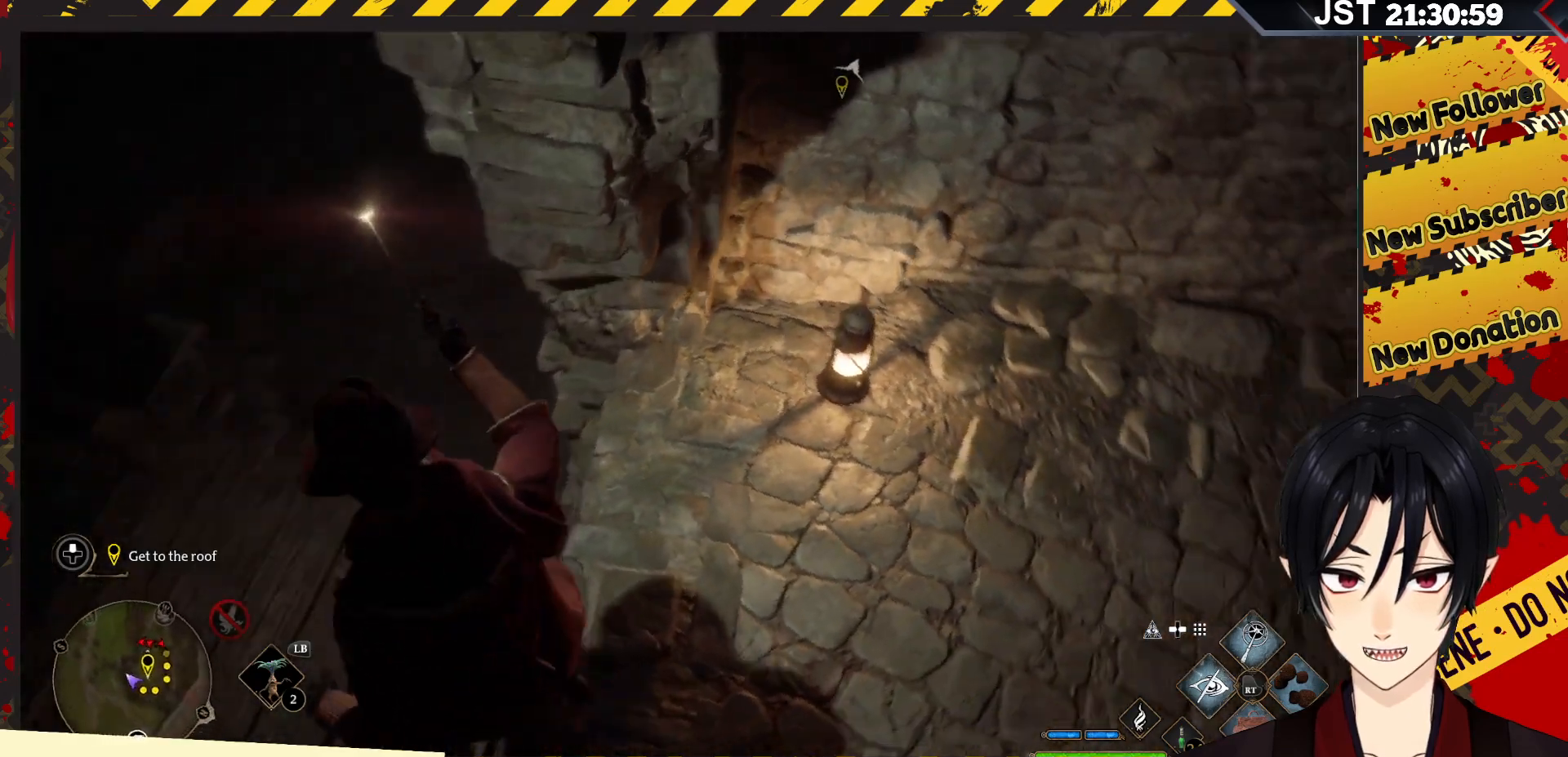
{"buttons": [], "left_stick": "center", "right_stick": "up", "events": [[183, "right_stick", "up"]]}
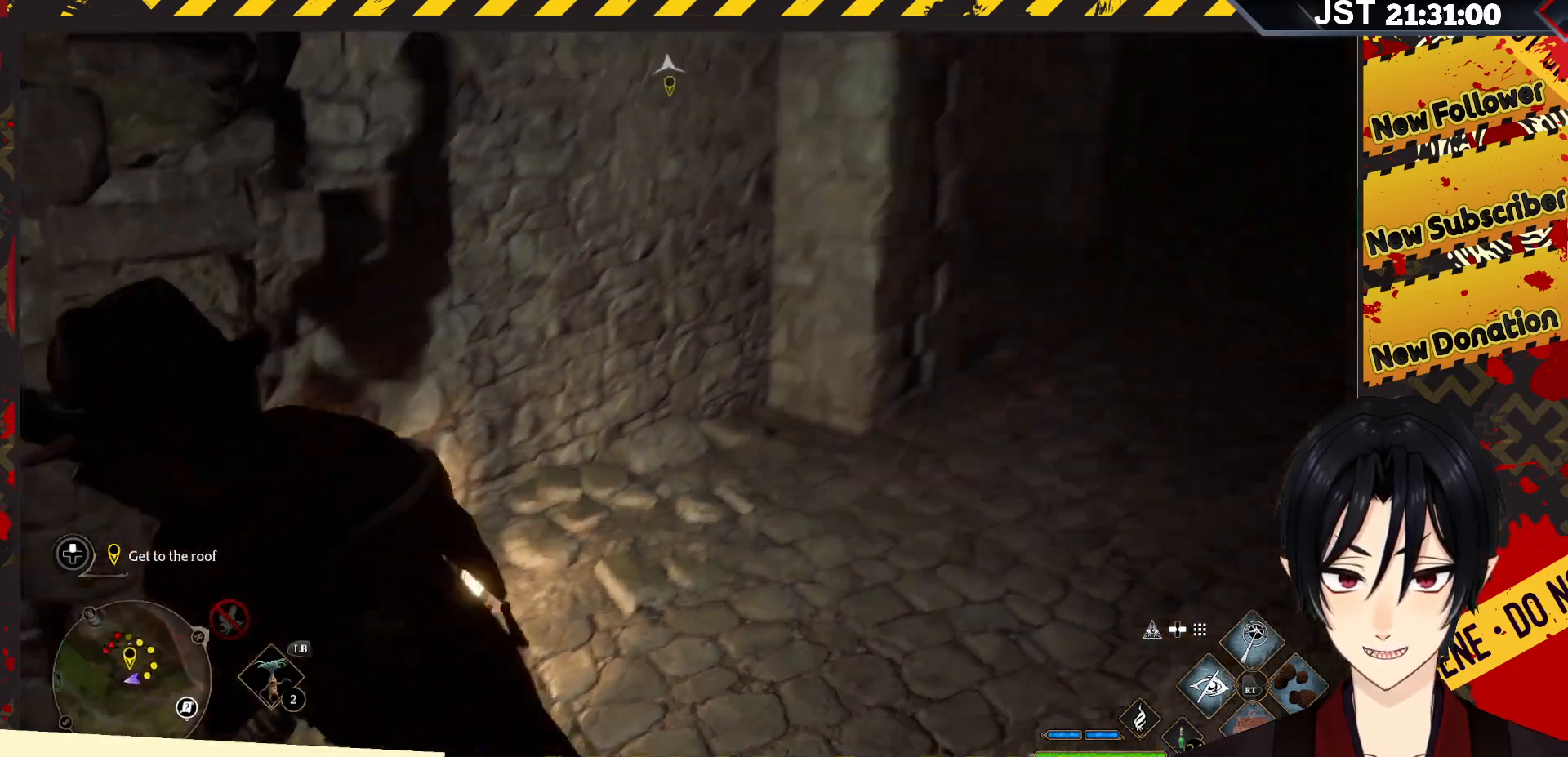
{"buttons": [], "left_stick": "up-right", "right_stick": "center", "events": [[133, "left_stick", "up-right"], [283, "right_stick", "up-right"], [500, "right_stick", "center"]]}
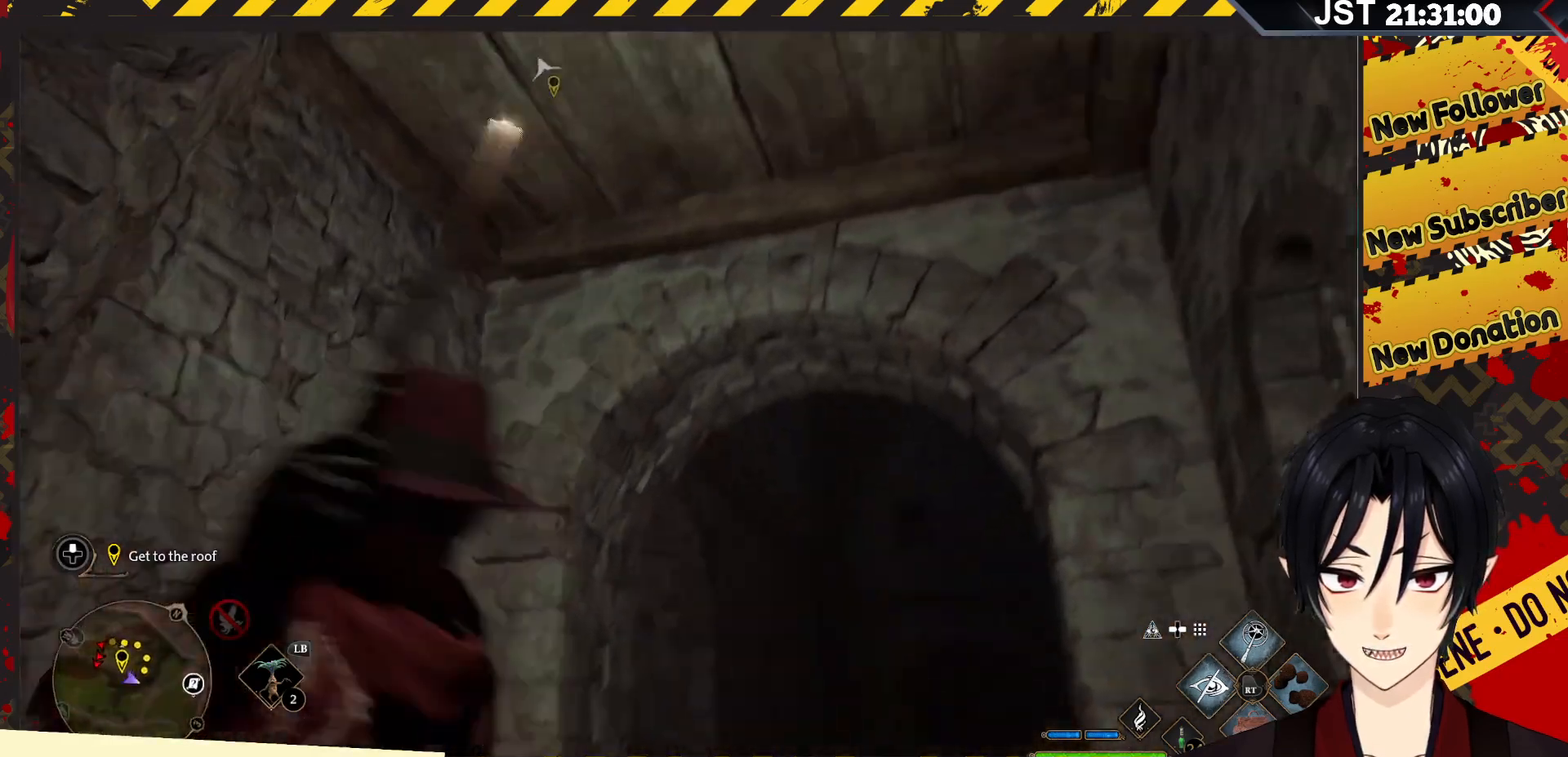
{"buttons": [], "left_stick": "up-right", "right_stick": "center", "events": []}
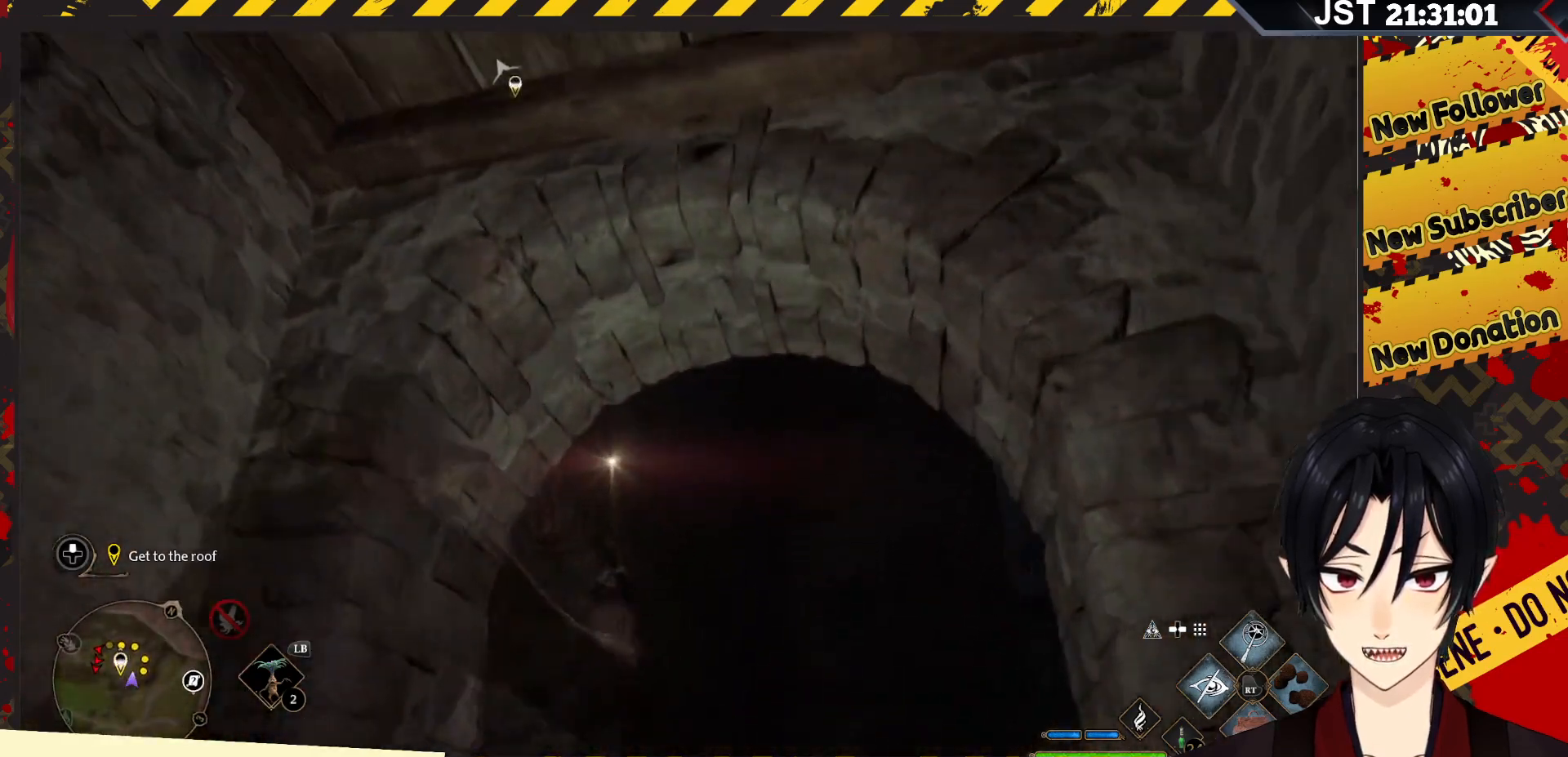
{"buttons": [], "left_stick": "up-right", "right_stick": "right", "events": [[67, "right_stick", "right"]]}
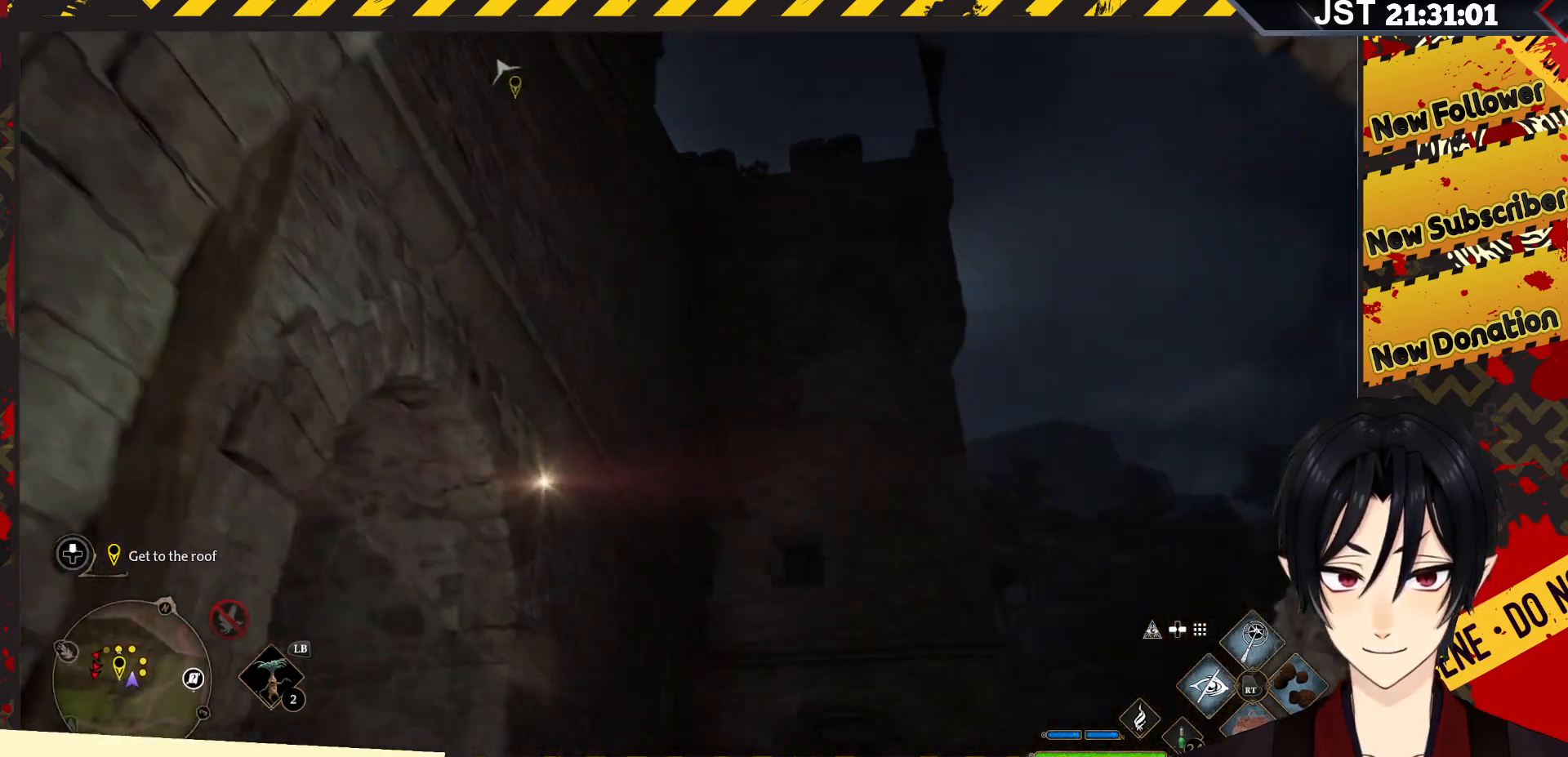
{"buttons": [], "left_stick": "up", "right_stick": "down-right", "events": [[267, "right_stick", "down-right"], [450, "left_stick", "up"]]}
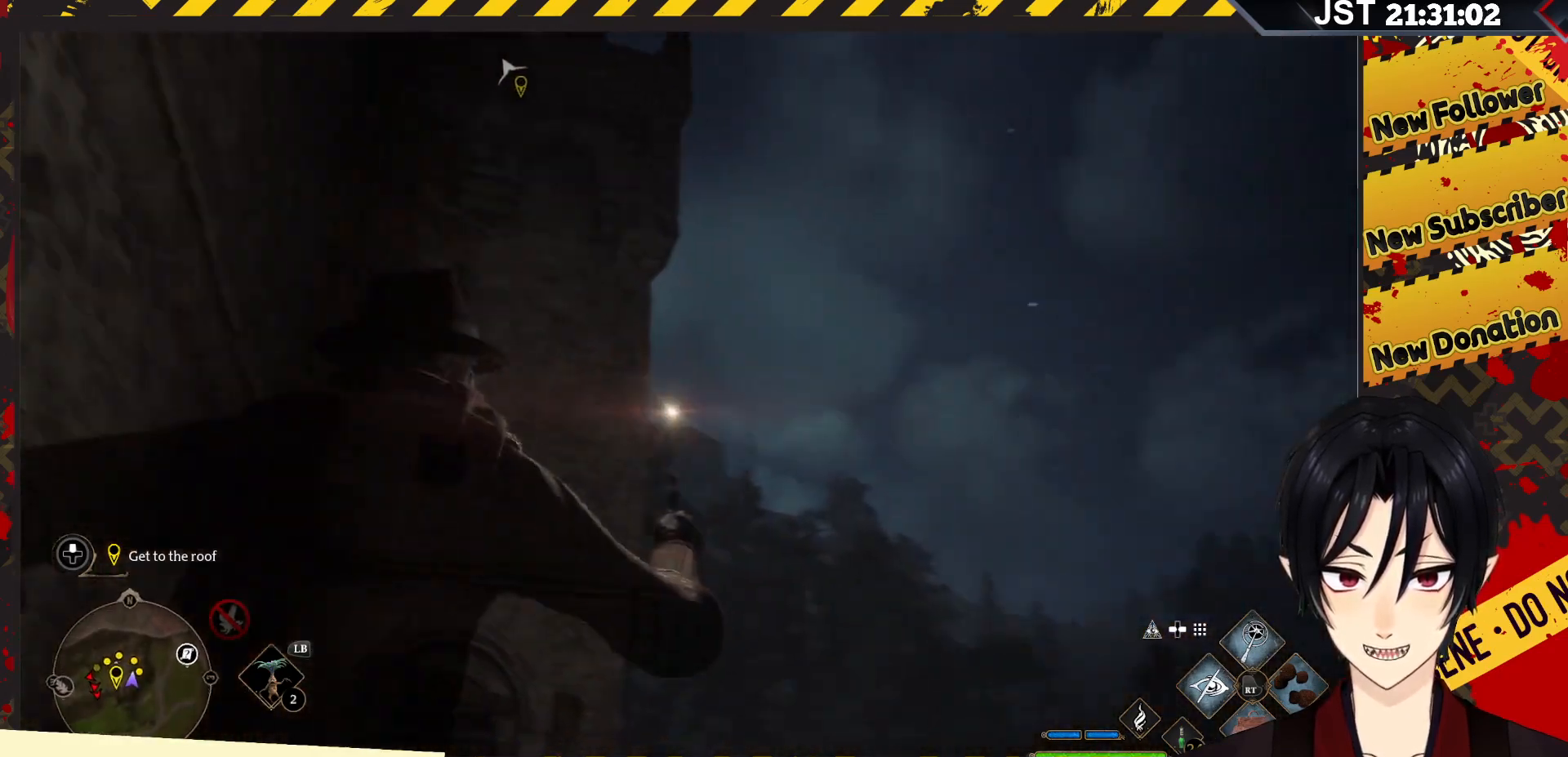
{"buttons": [], "left_stick": "up", "right_stick": "down", "events": [[150, "right_stick", "down"]]}
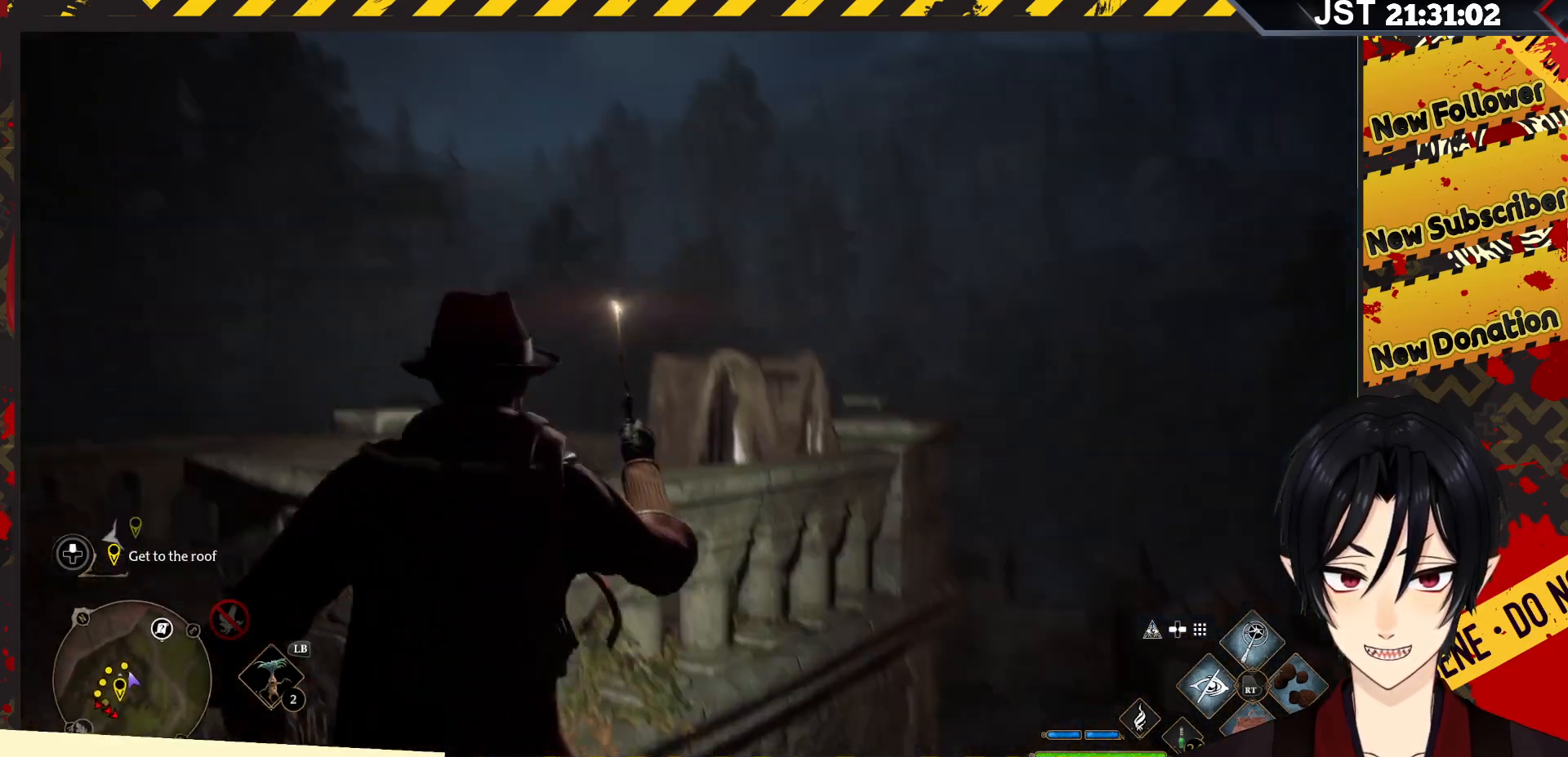
{"buttons": [], "left_stick": "up-right", "right_stick": "left", "events": [[33, "right_stick", "center"], [67, "left_stick", "up-right"], [433, "right_stick", "left"]]}
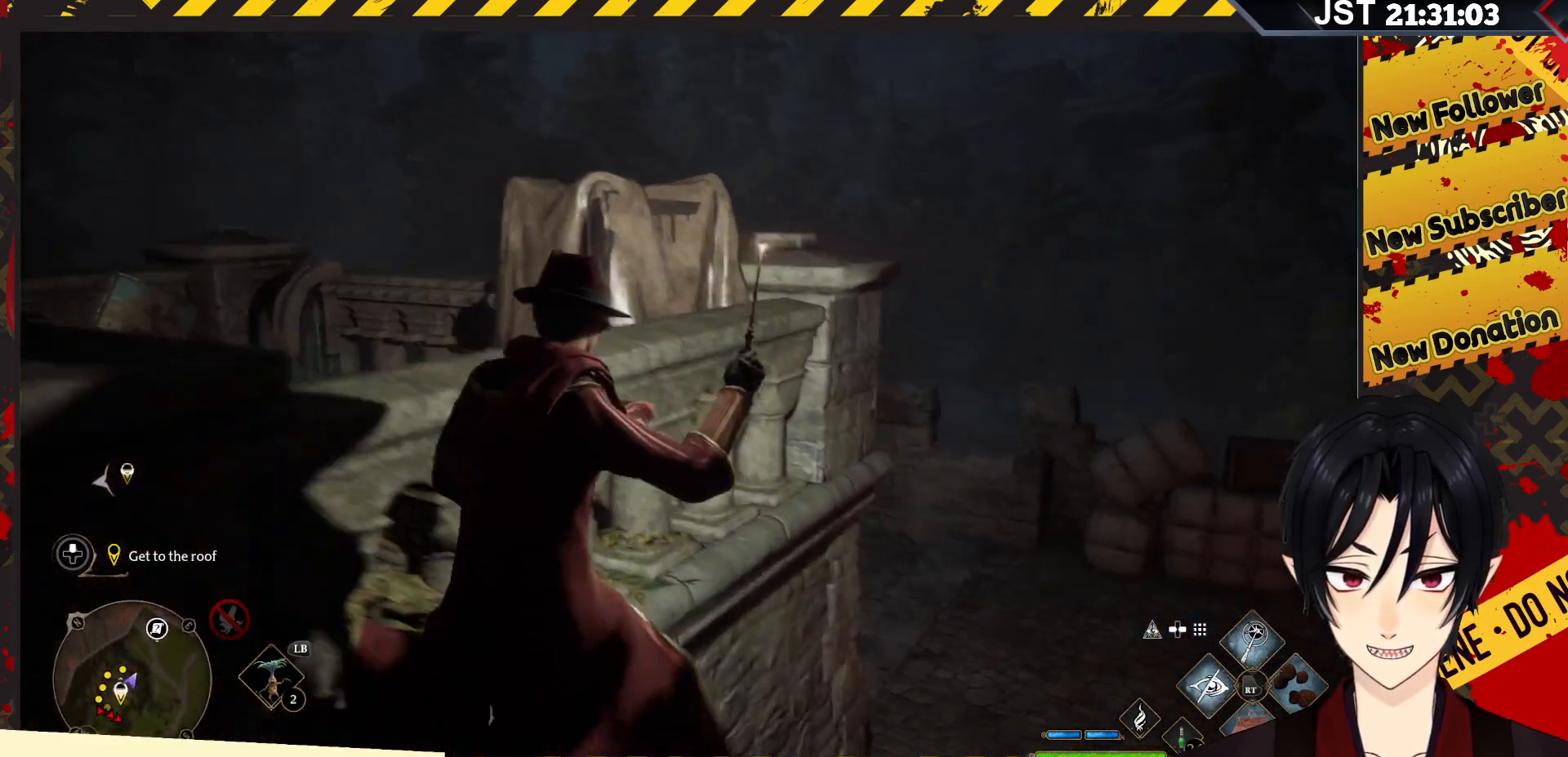
{"buttons": [], "left_stick": "up-right", "right_stick": "left", "events": []}
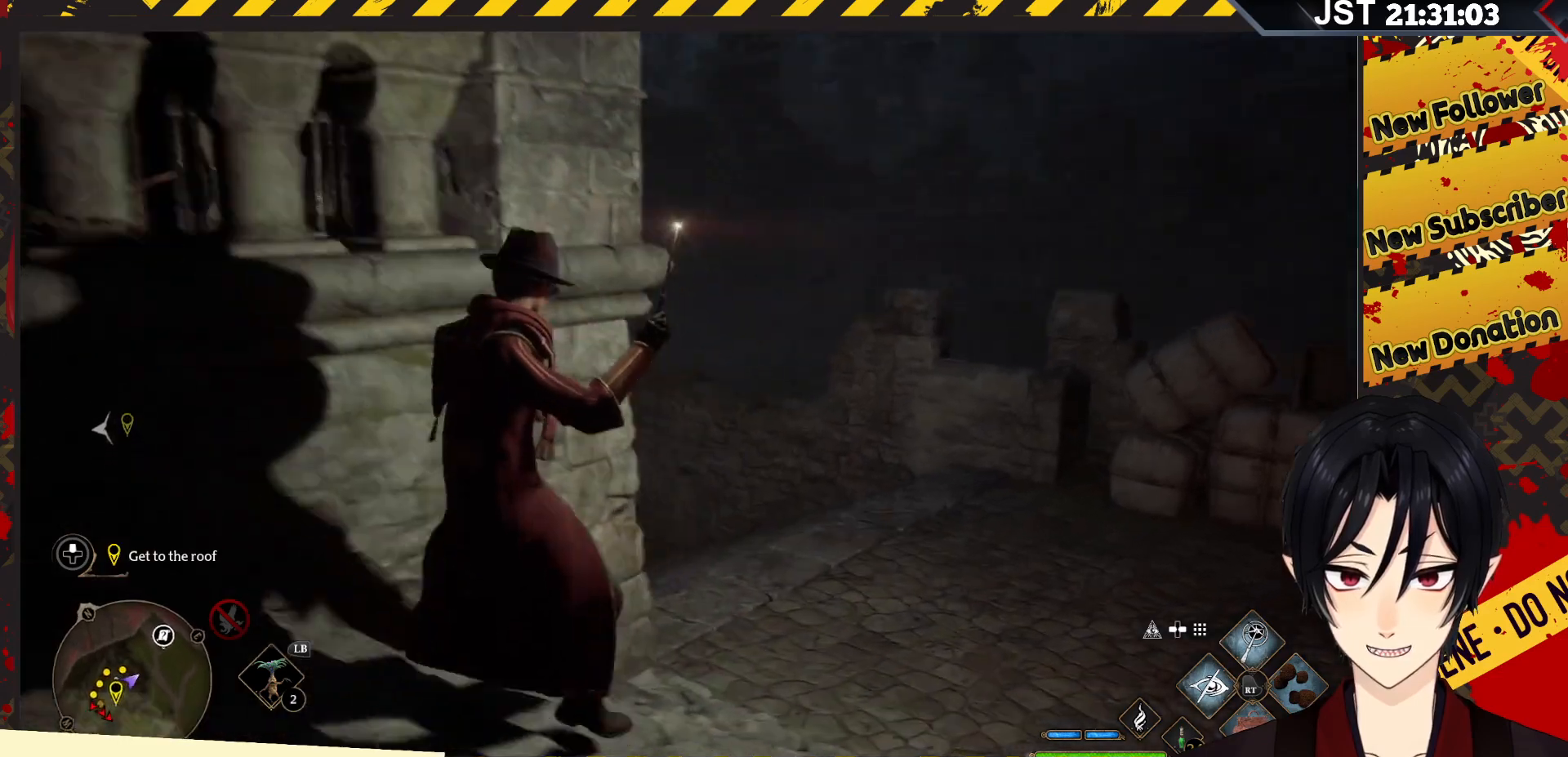
{"buttons": [], "left_stick": "up-right", "right_stick": "up-left", "events": [[267, "right_stick", "up-left"]]}
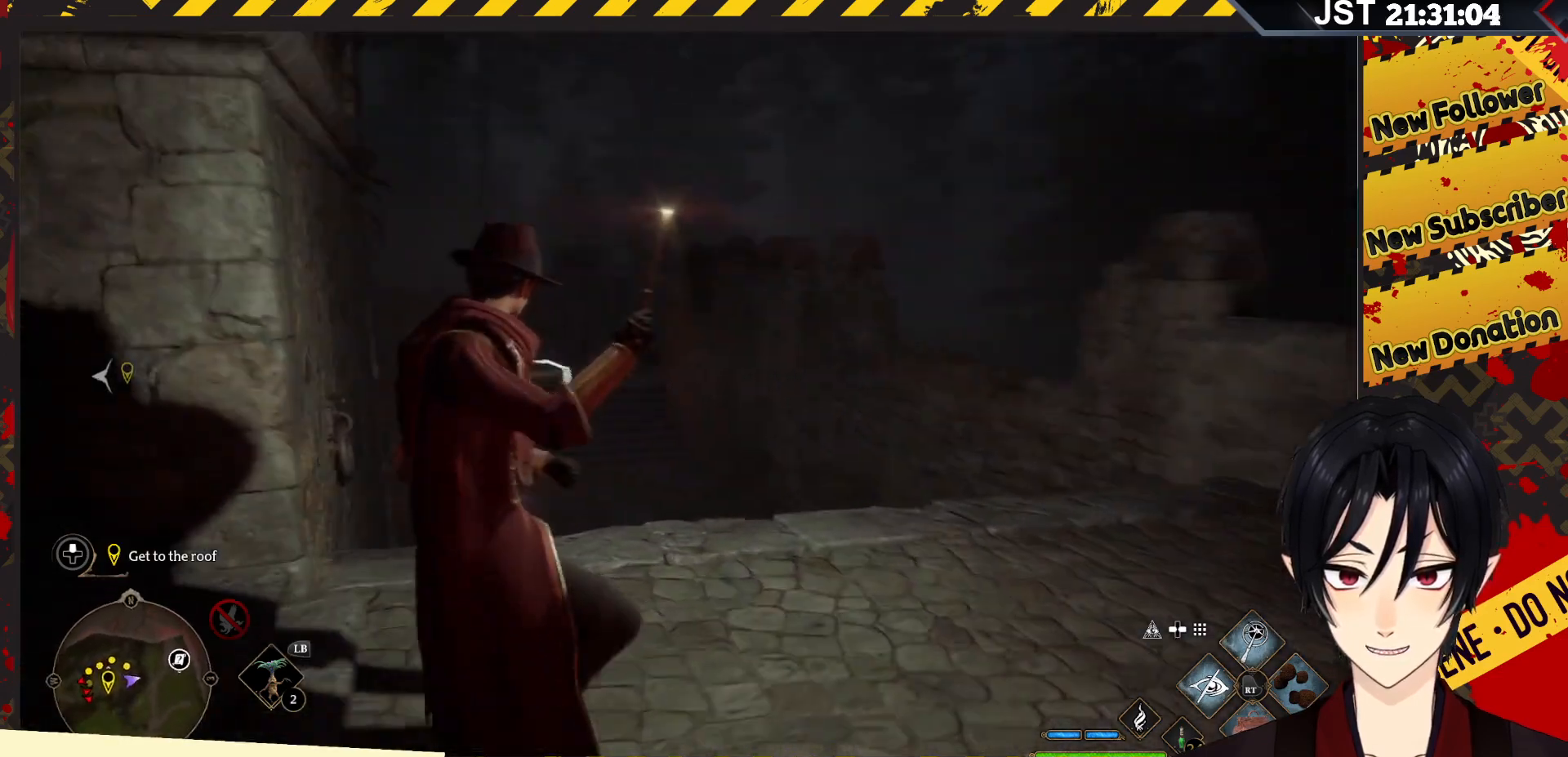
{"buttons": [], "left_stick": "up-right", "right_stick": "center", "events": [[417, "right_stick", "center"]]}
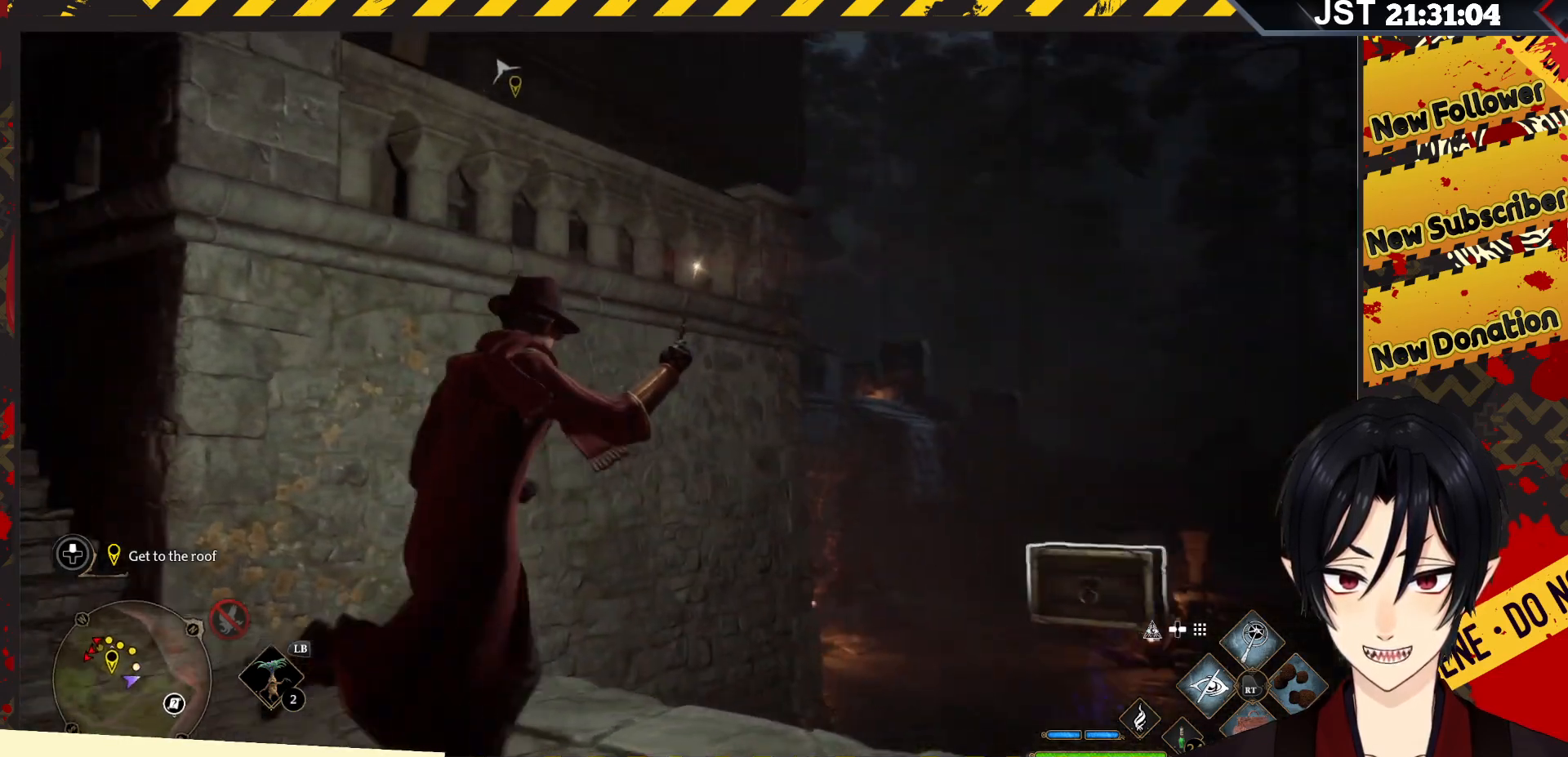
{"buttons": [], "left_stick": "up-right", "right_stick": "center", "events": []}
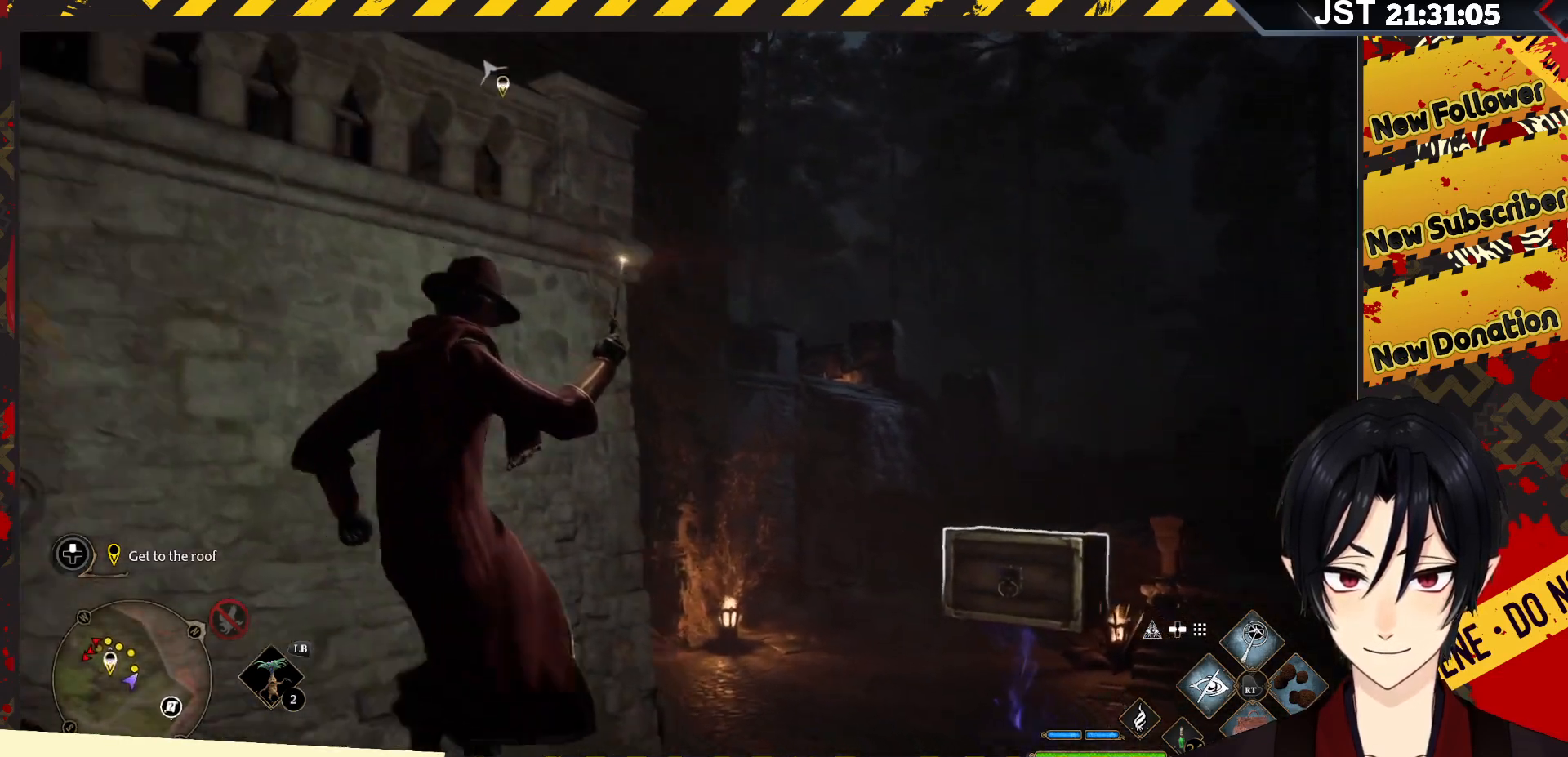
{"buttons": [], "left_stick": "up-right", "right_stick": "center", "events": []}
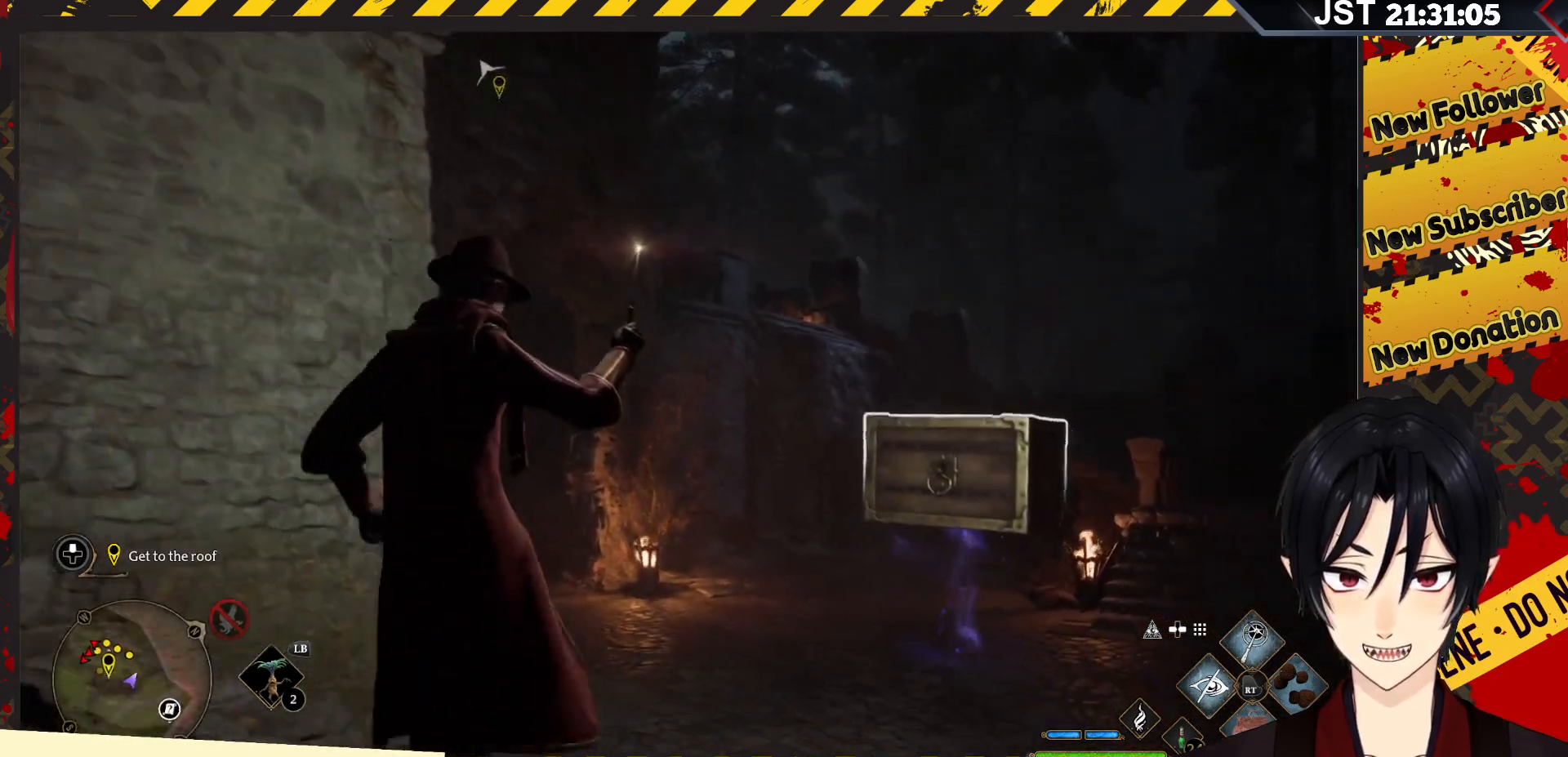
{"buttons": [], "left_stick": "up-right", "right_stick": "center", "events": []}
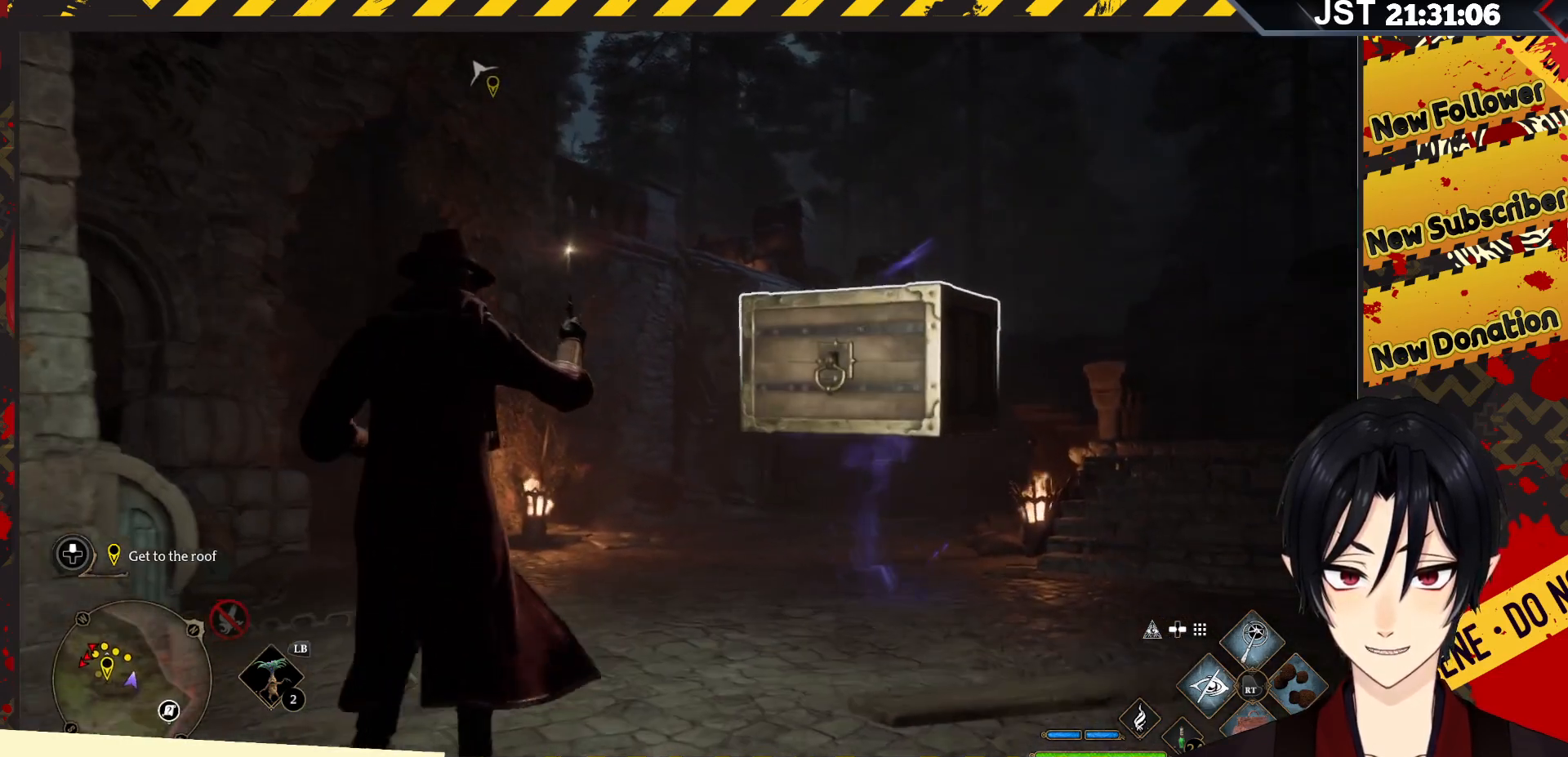
{"buttons": [], "left_stick": "right", "right_stick": "center", "events": [[317, "left_stick", "right"]]}
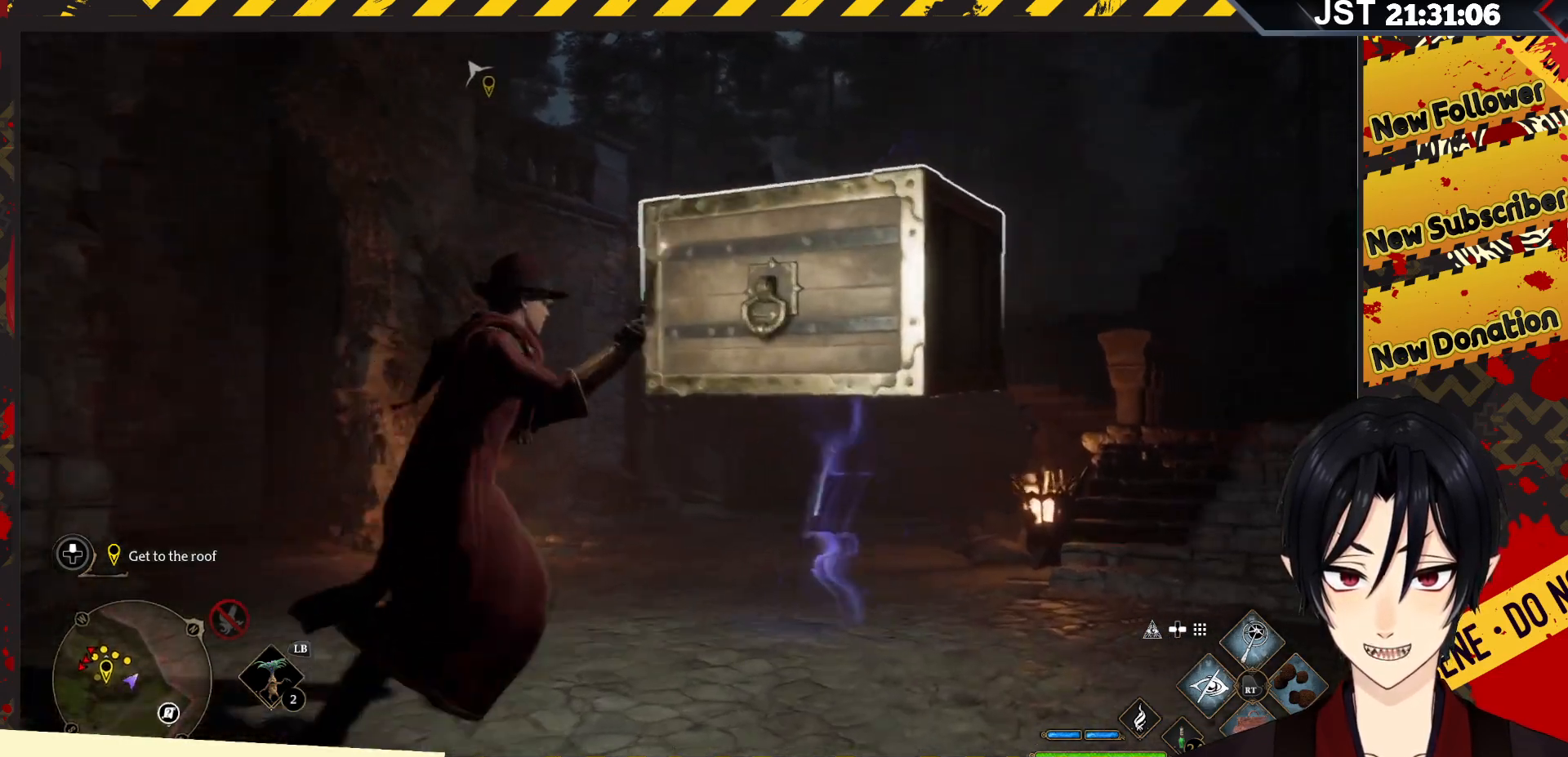
{"buttons": [], "left_stick": "up-right", "right_stick": "left", "events": [[300, "left_stick", "up-right"], [367, "right_stick", "left"]]}
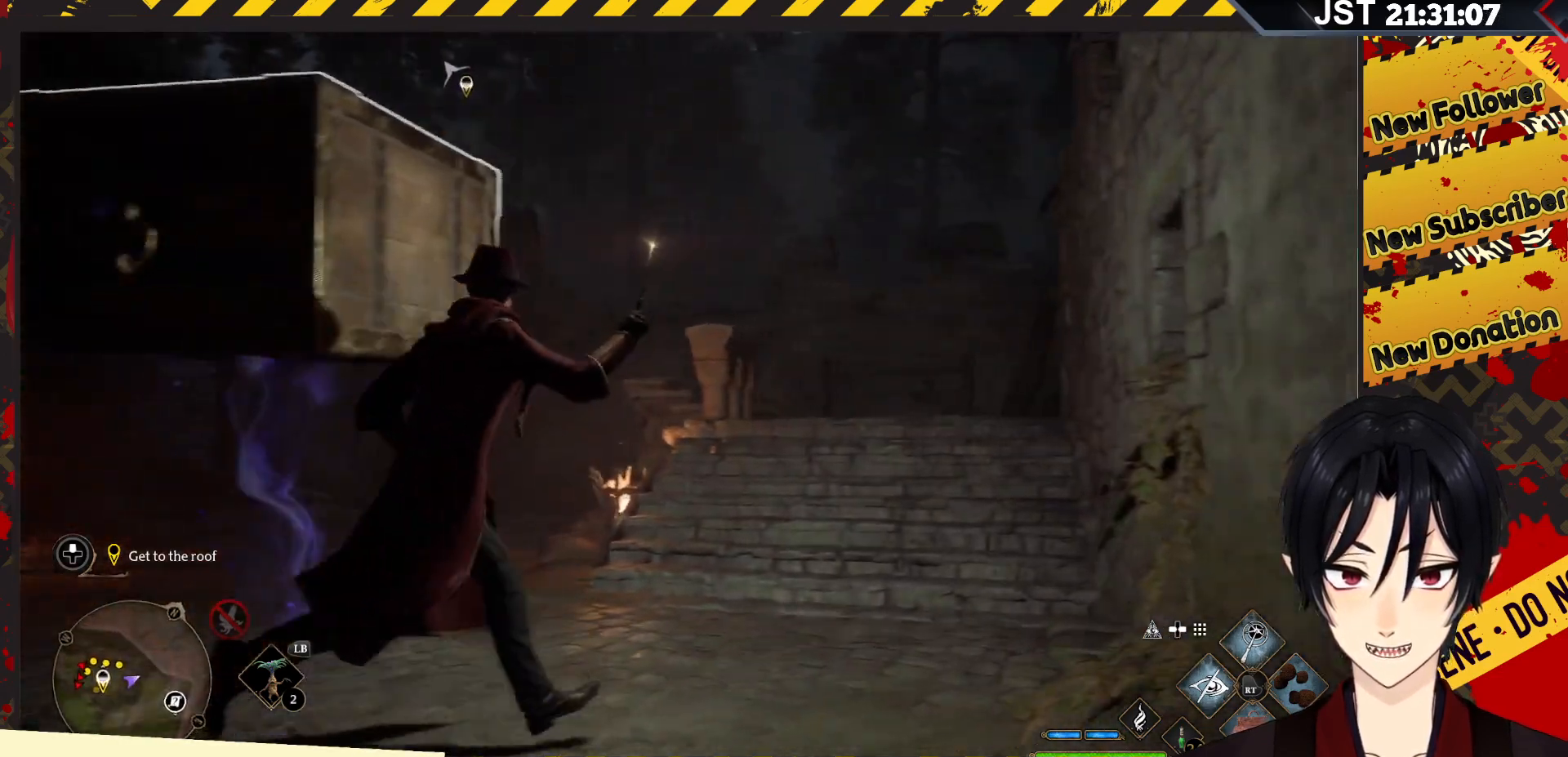
{"buttons": [], "left_stick": "up-right", "right_stick": "left", "events": []}